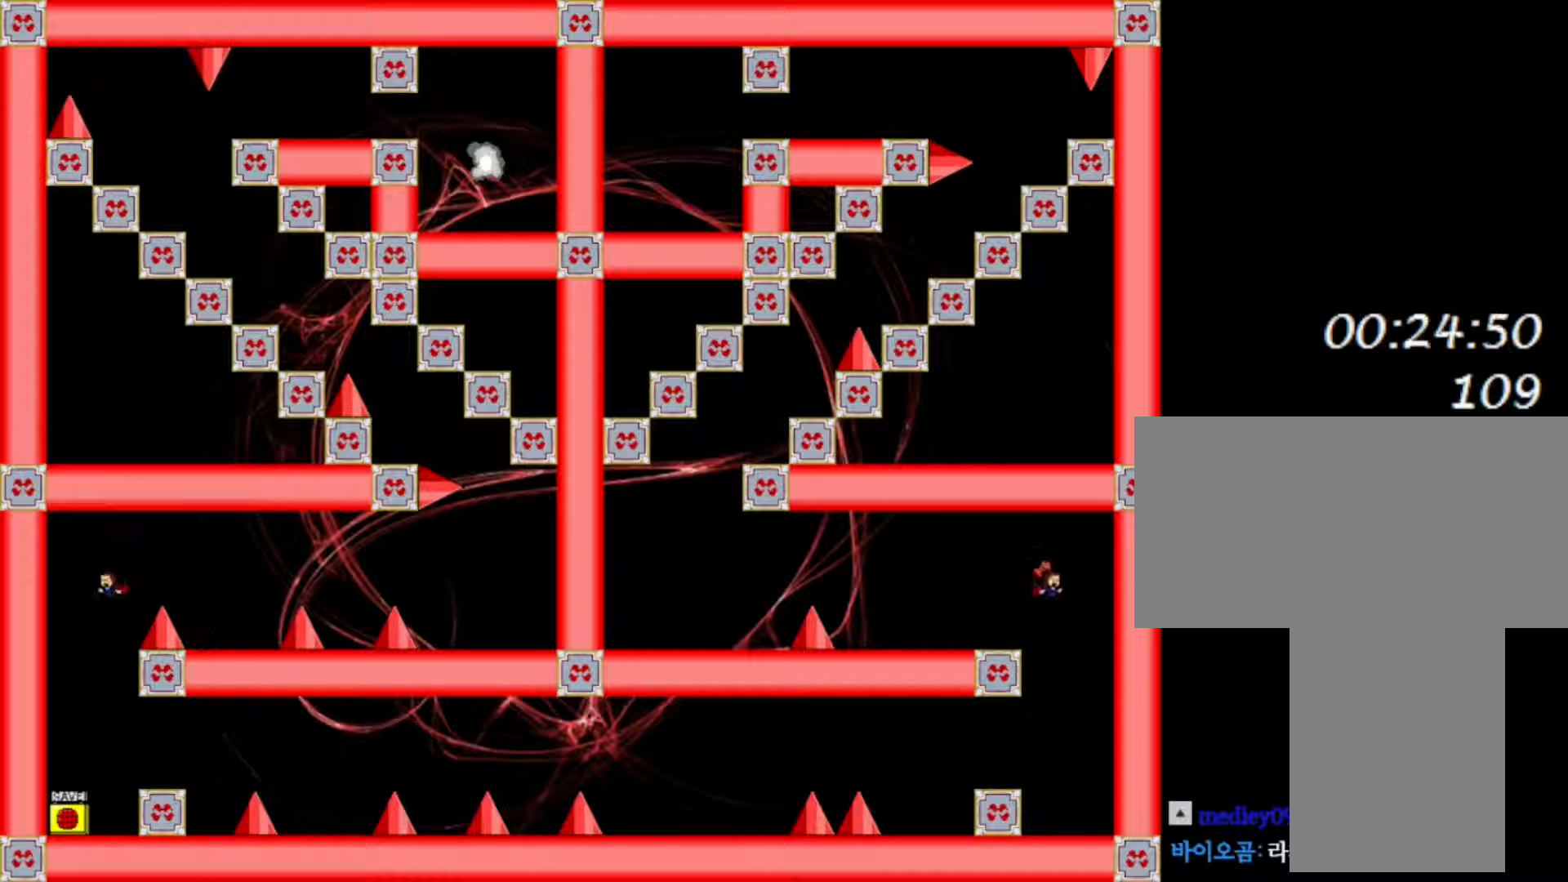
Gameplay with keyboard; each line is a JSON object with the keys held at the frame after it. "events" lists presses ("down") and releases ("up") of "down", "f2", "left", "r", "right", "shift", "up" and "z" between this image and that frame as [ms after this image, input, new state], when the widget could be followed in between. No other keys are recorded. Mouse input is not recorded.
{"keys": ["right", "shift"], "events": [[33, "shift", "down"]]}
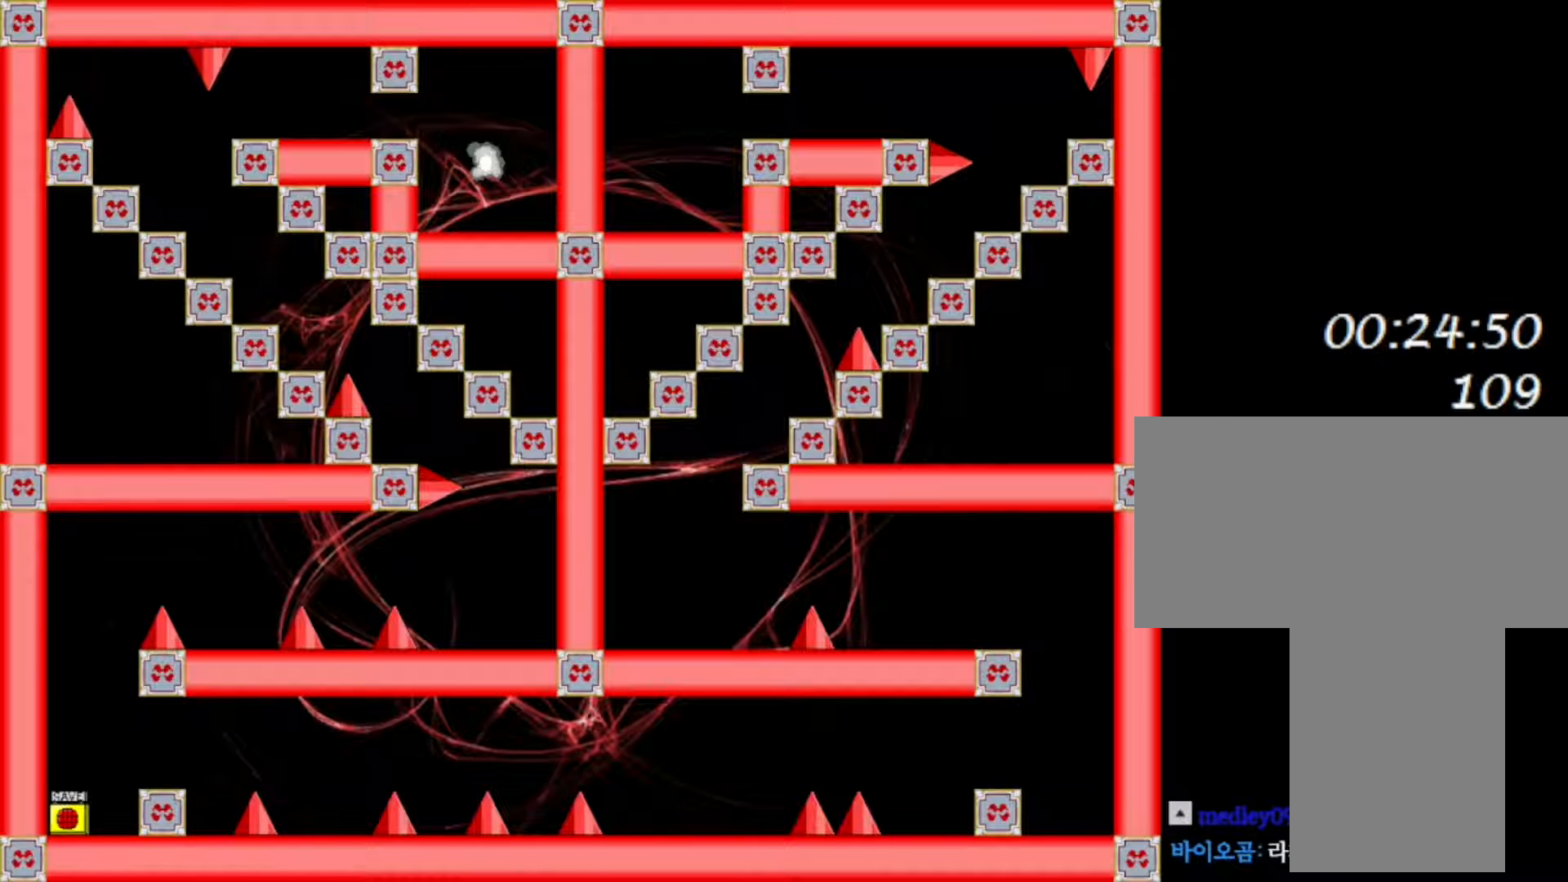
{"keys": ["right"], "events": [[150, "shift", "up"], [333, "right", "up"], [417, "right", "down"]]}
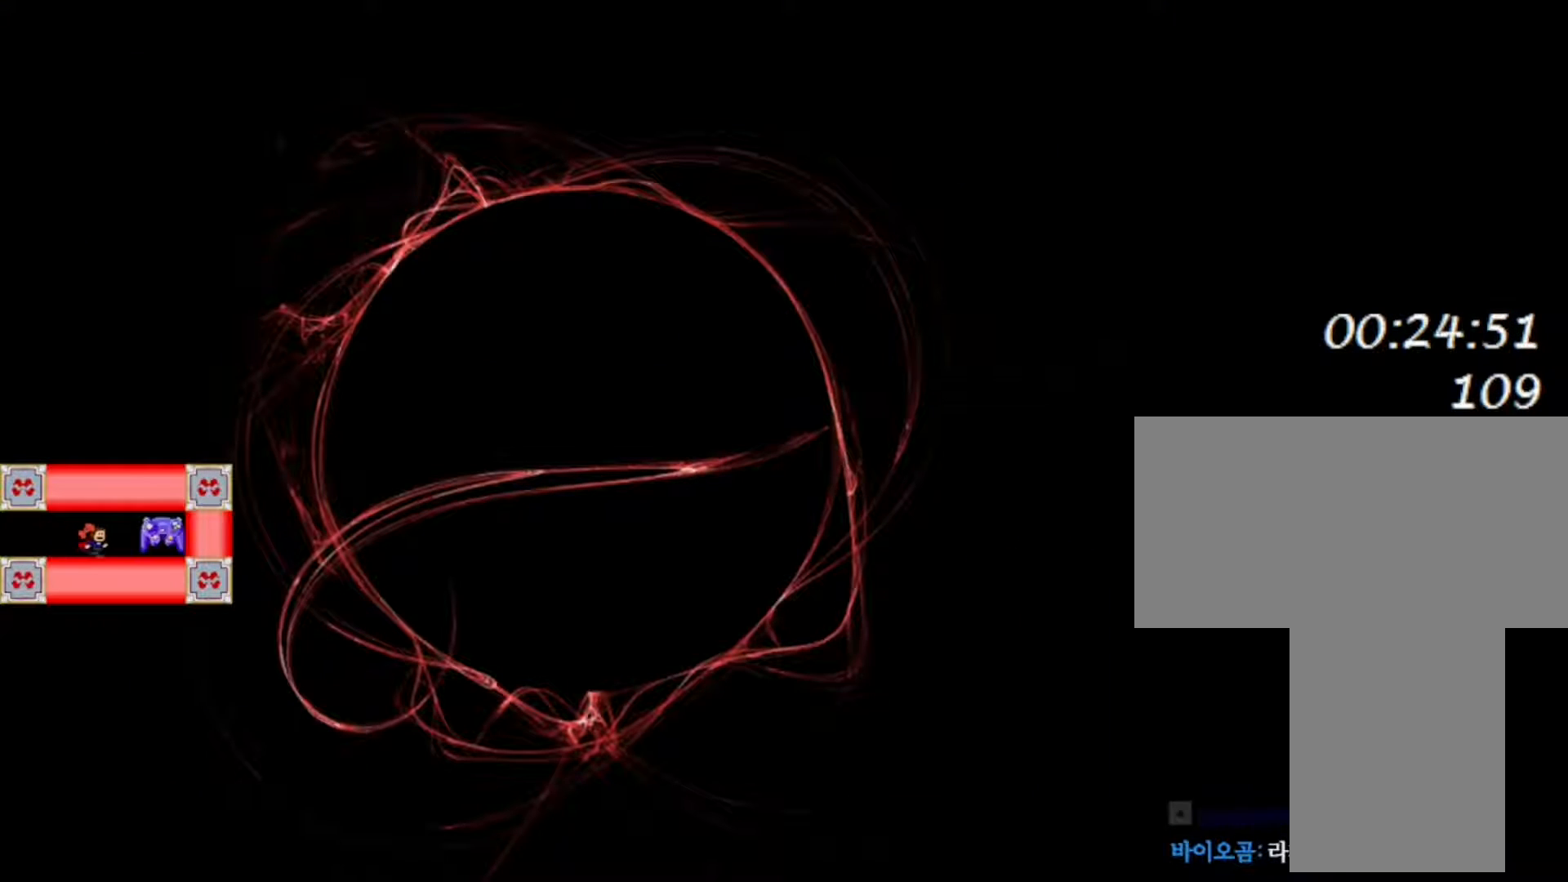
{"keys": ["left"], "events": [[250, "left", "down"], [267, "right", "up"]]}
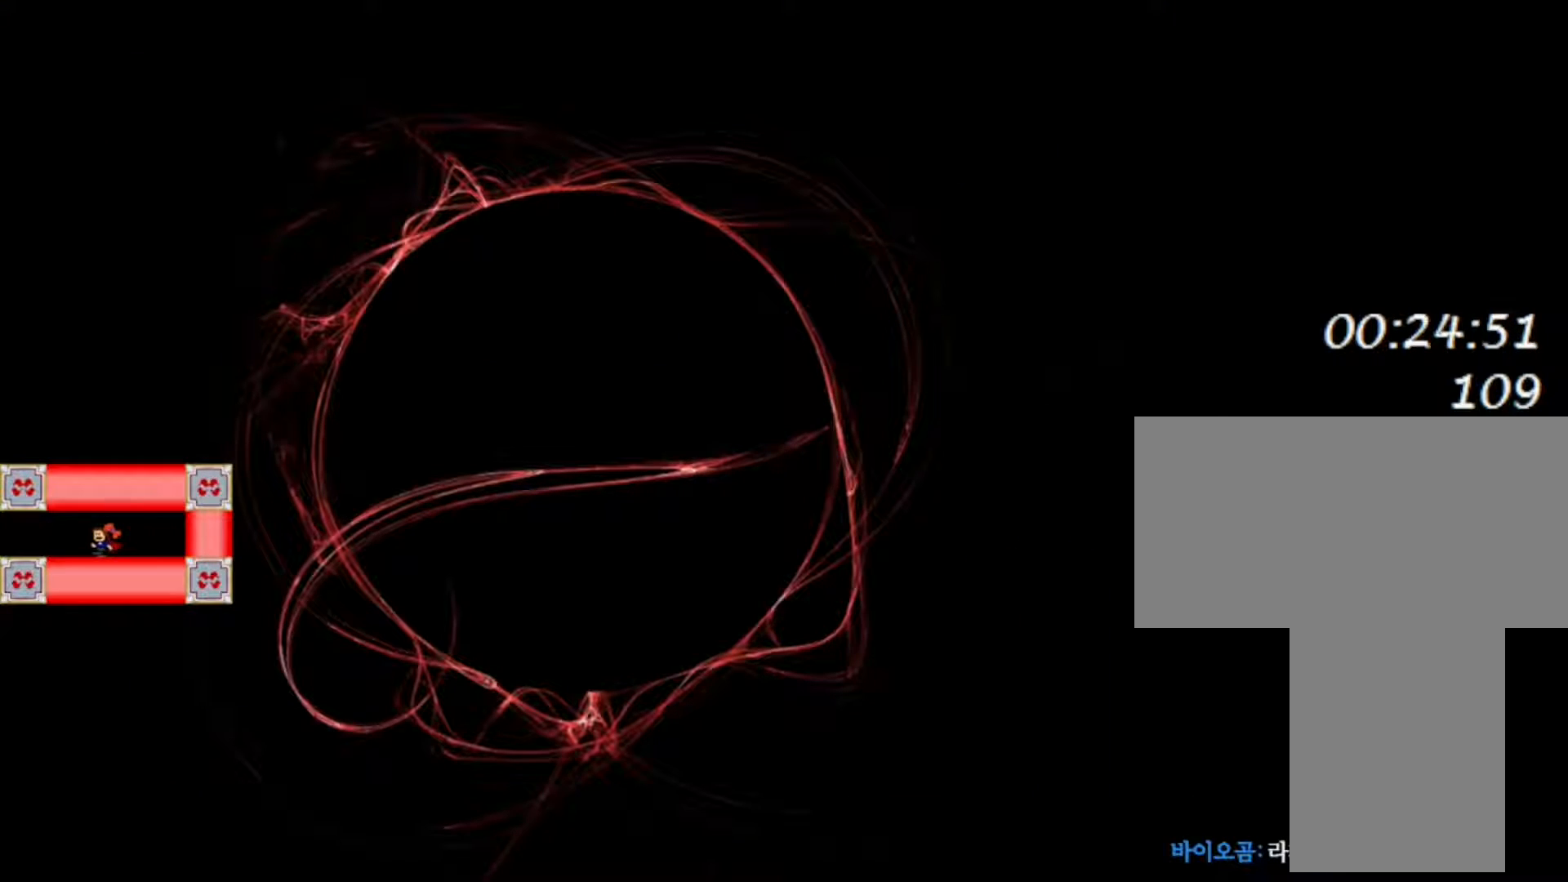
{"keys": ["left"], "events": []}
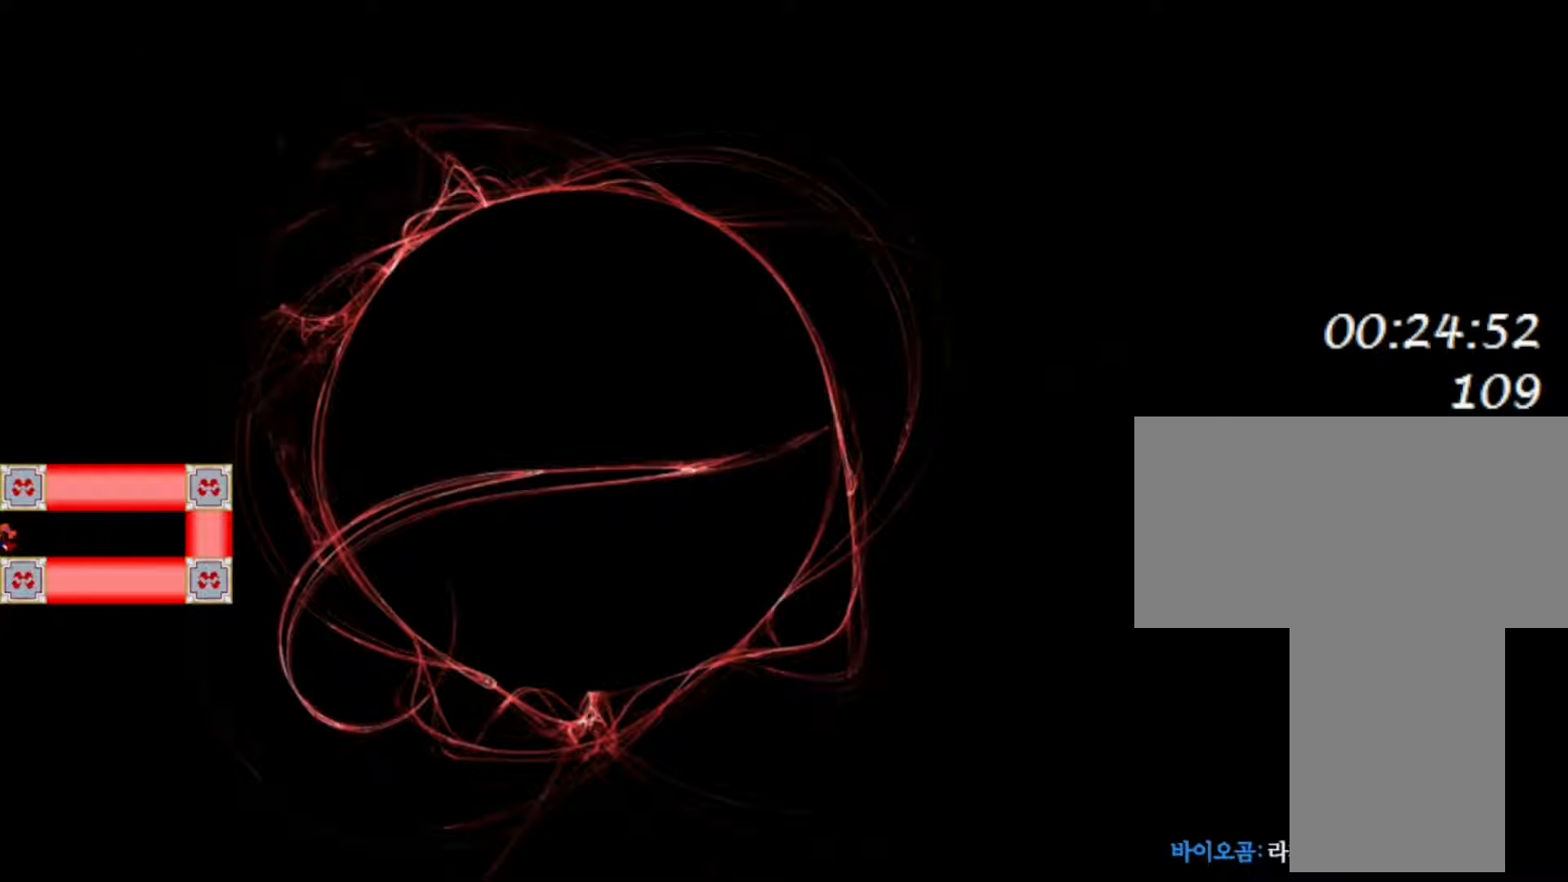
{"keys": ["left"], "events": [[50, "left", "up"], [450, "left", "down"]]}
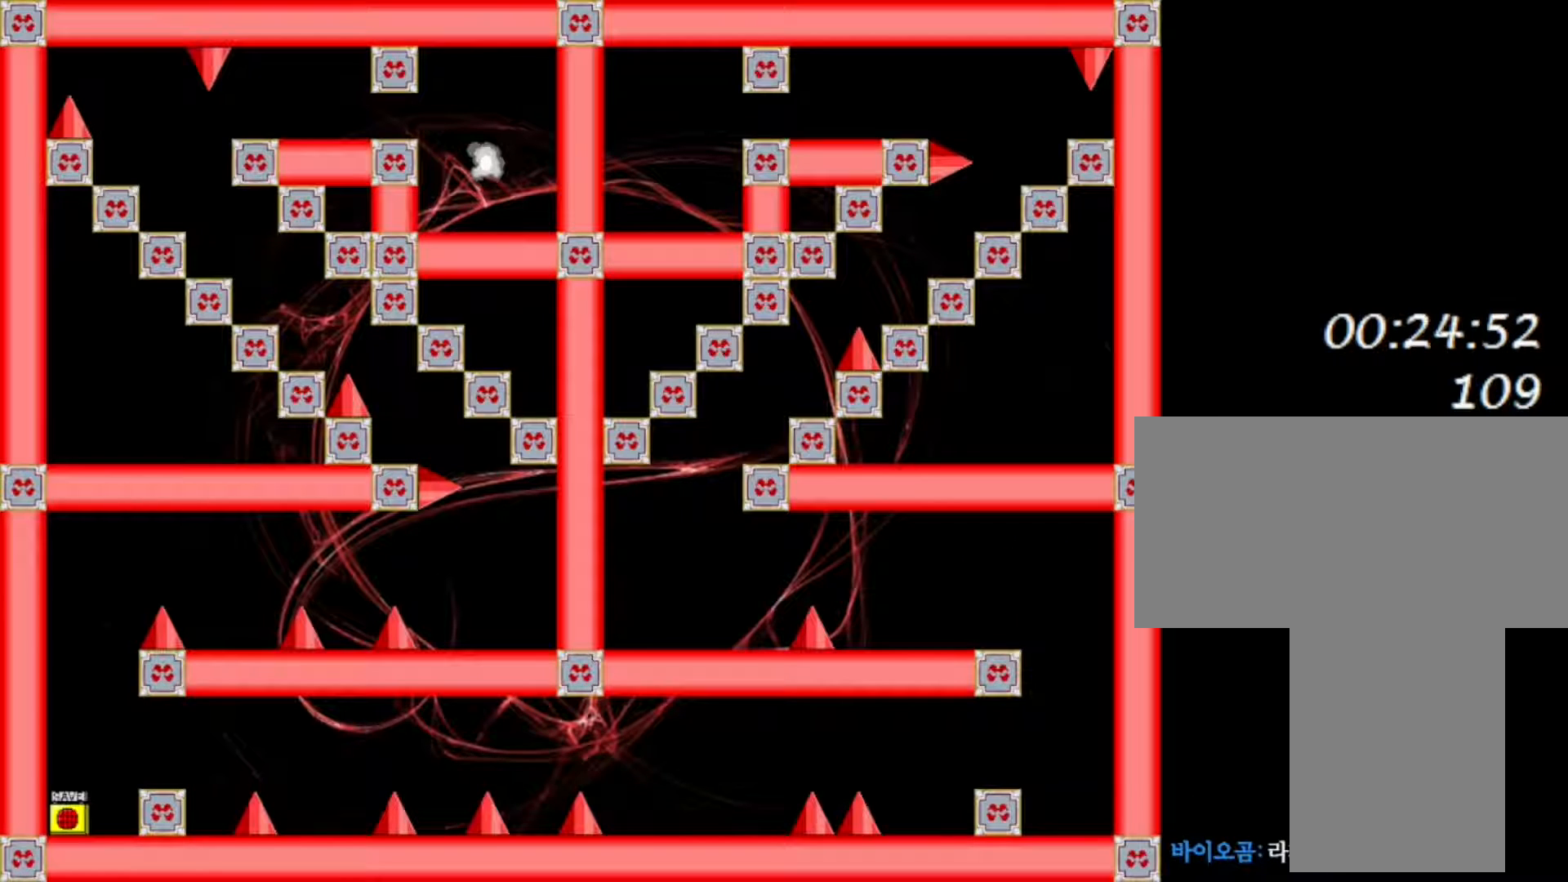
{"keys": [], "events": [[300, "left", "up"]]}
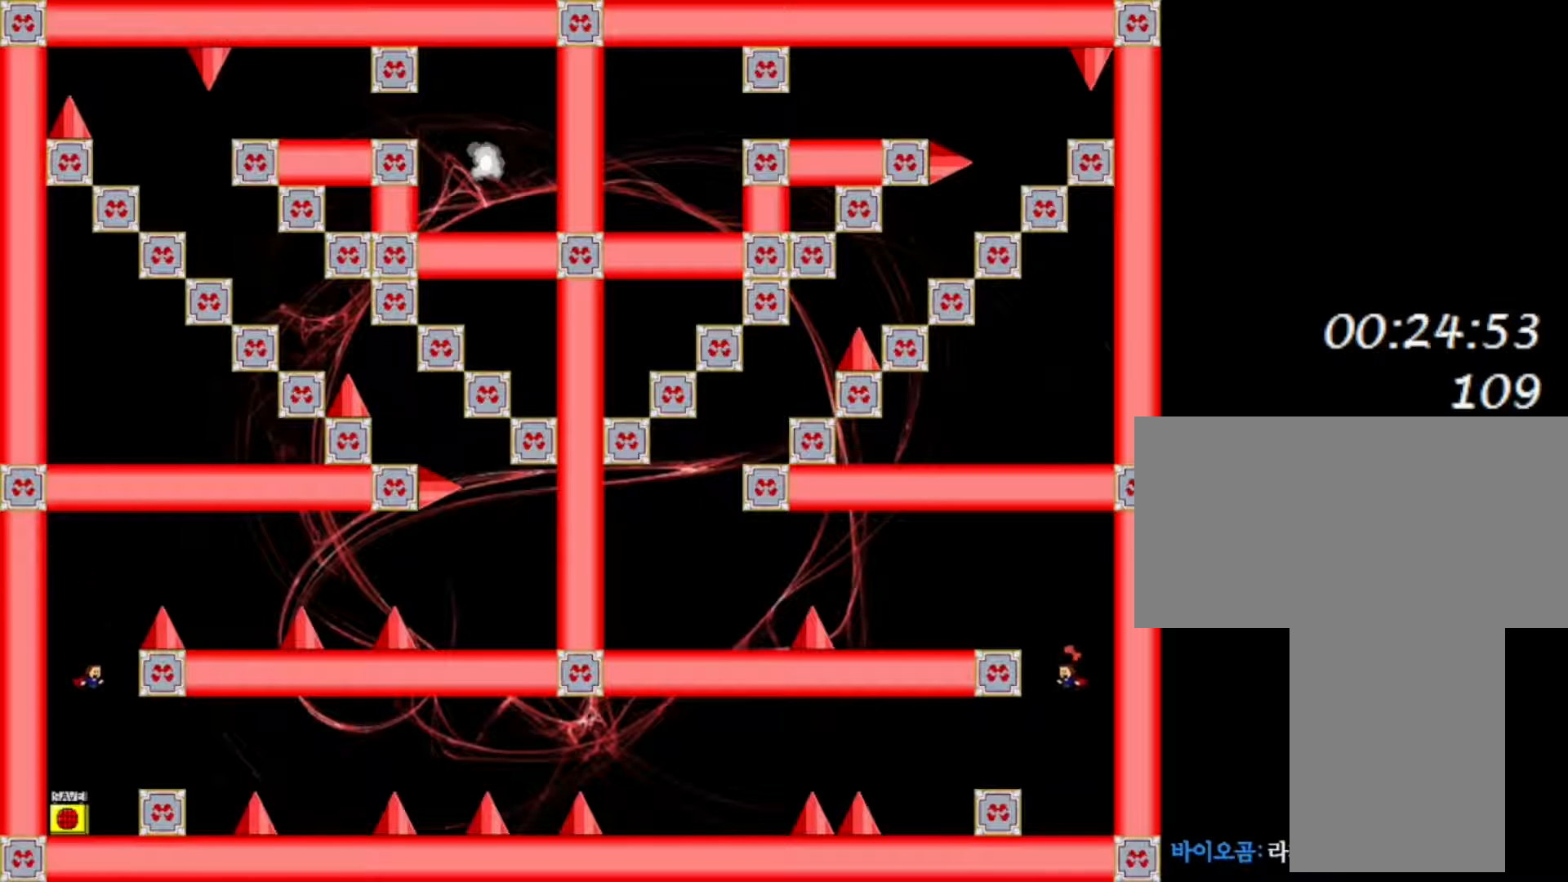
{"keys": [], "events": []}
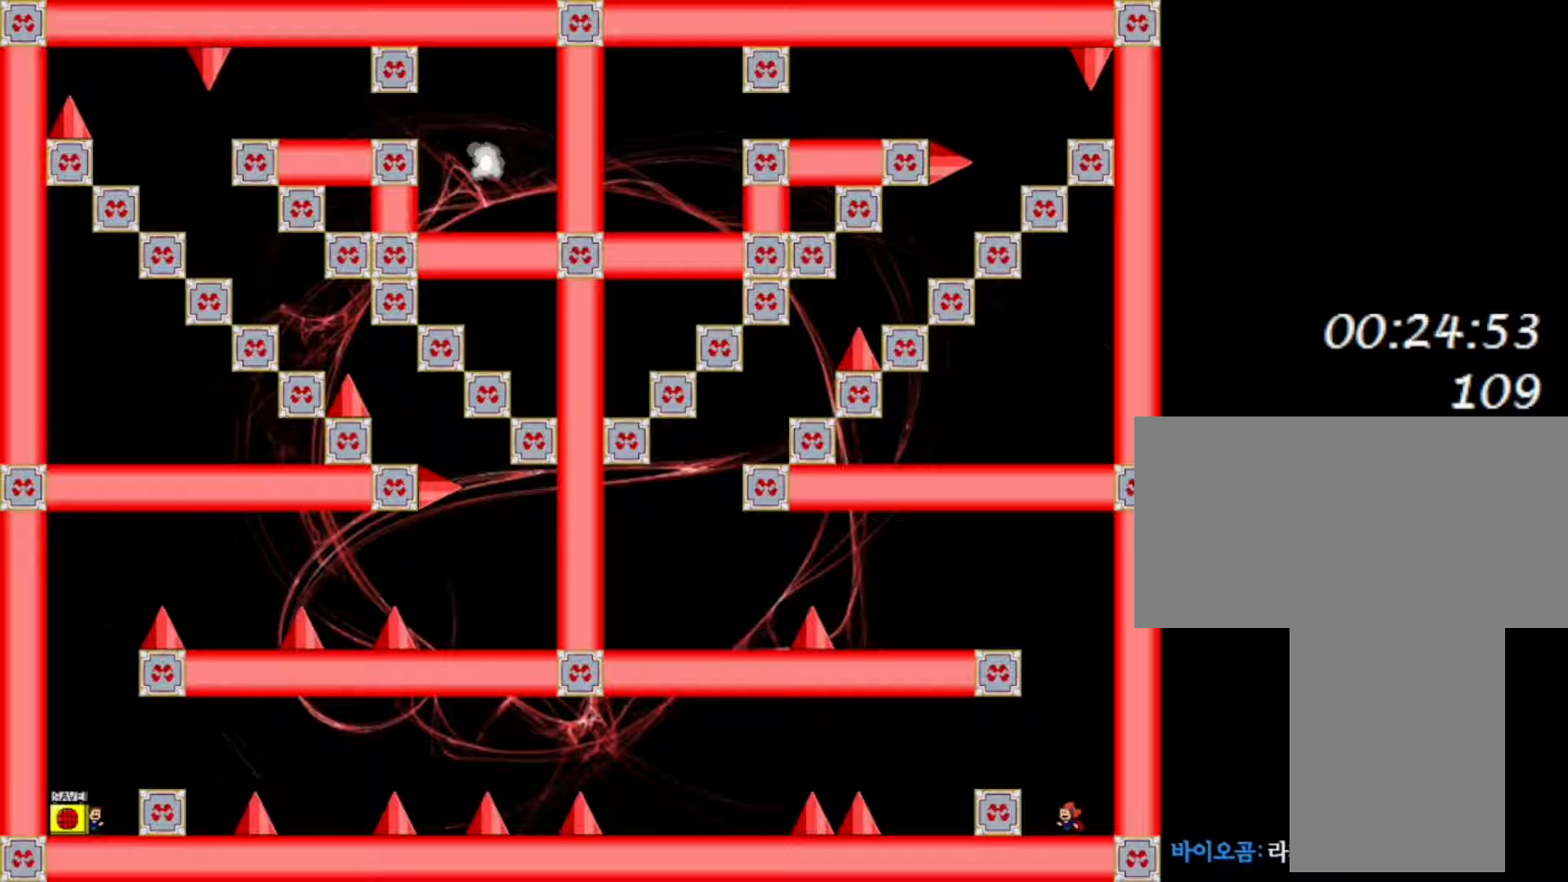
{"keys": ["left"], "events": [[250, "left", "down"]]}
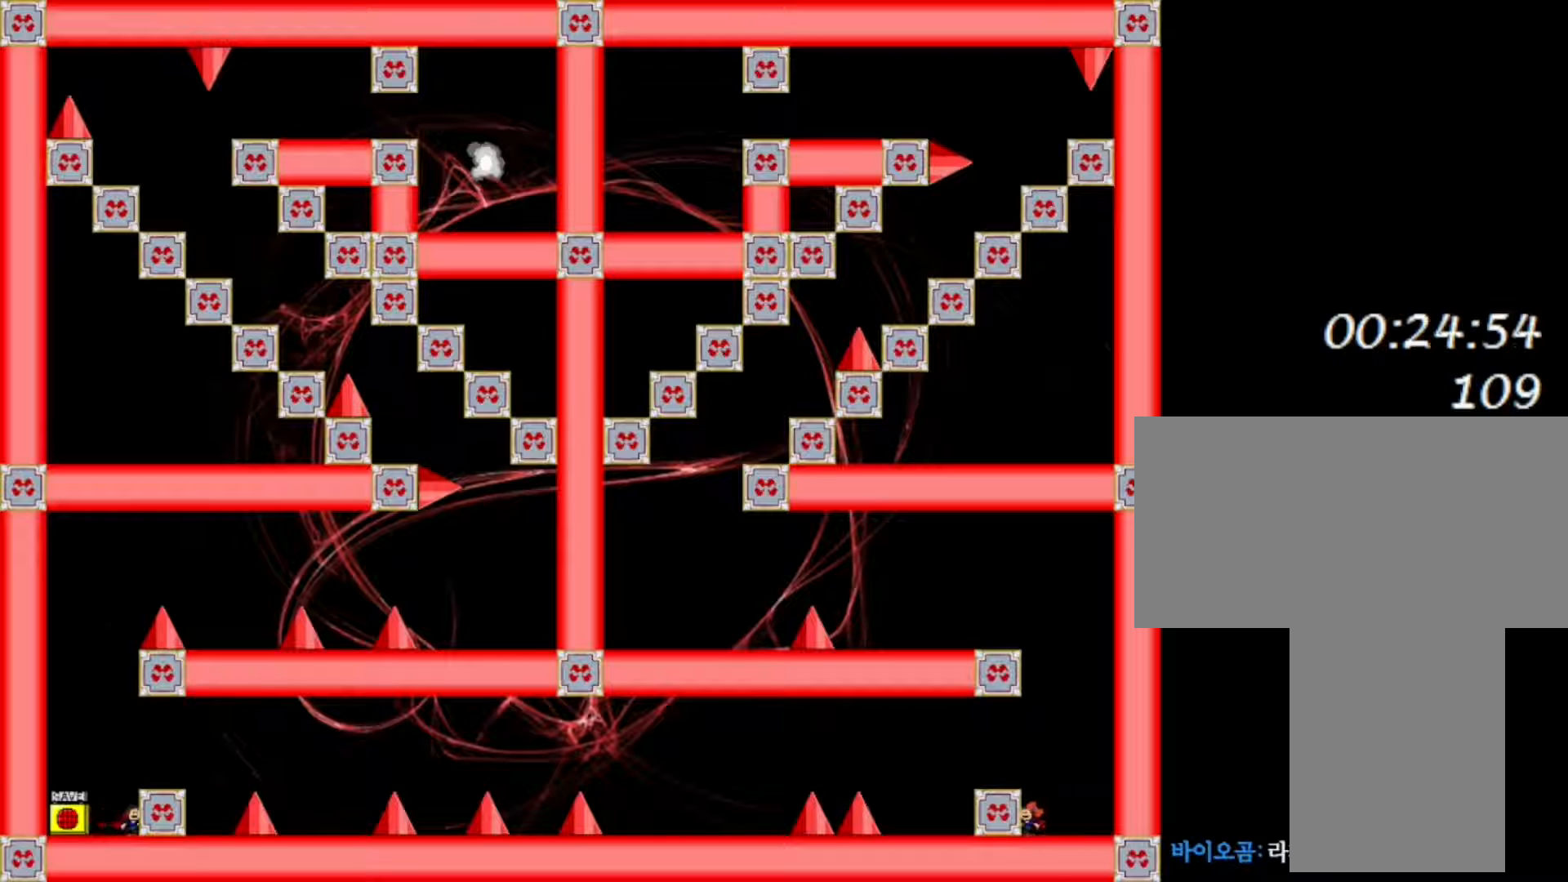
{"keys": [], "events": [[67, "left", "up"], [367, "shift", "down"], [450, "shift", "up"]]}
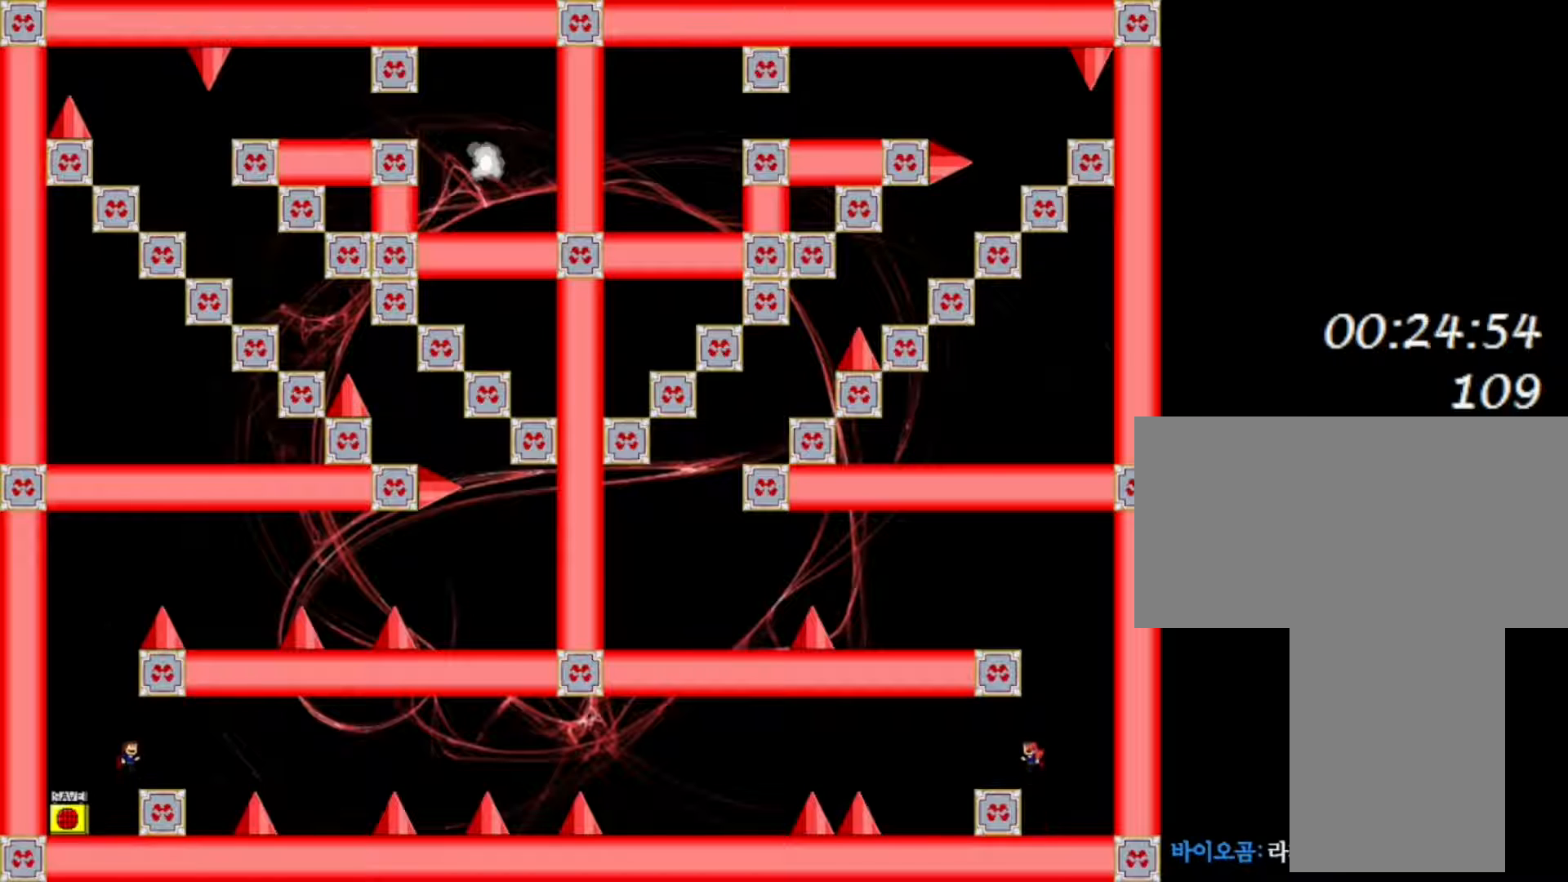
{"keys": ["left"], "events": [[17, "left", "down"], [167, "left", "up"], [467, "left", "down"]]}
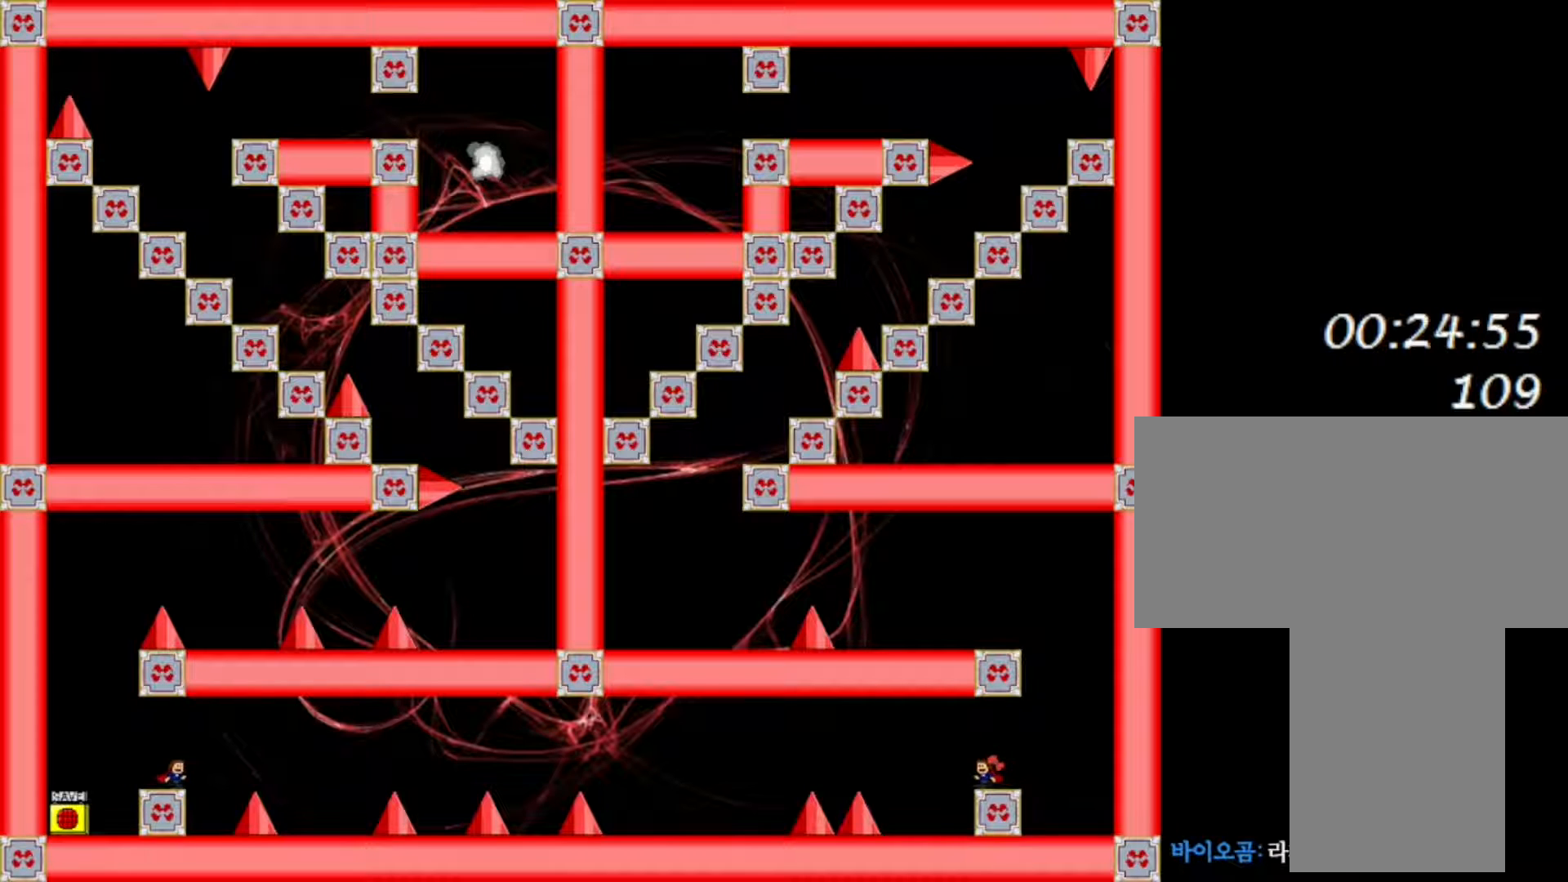
{"keys": ["left", "shift"], "events": [[133, "left", "up"], [483, "shift", "down"], [500, "left", "down"]]}
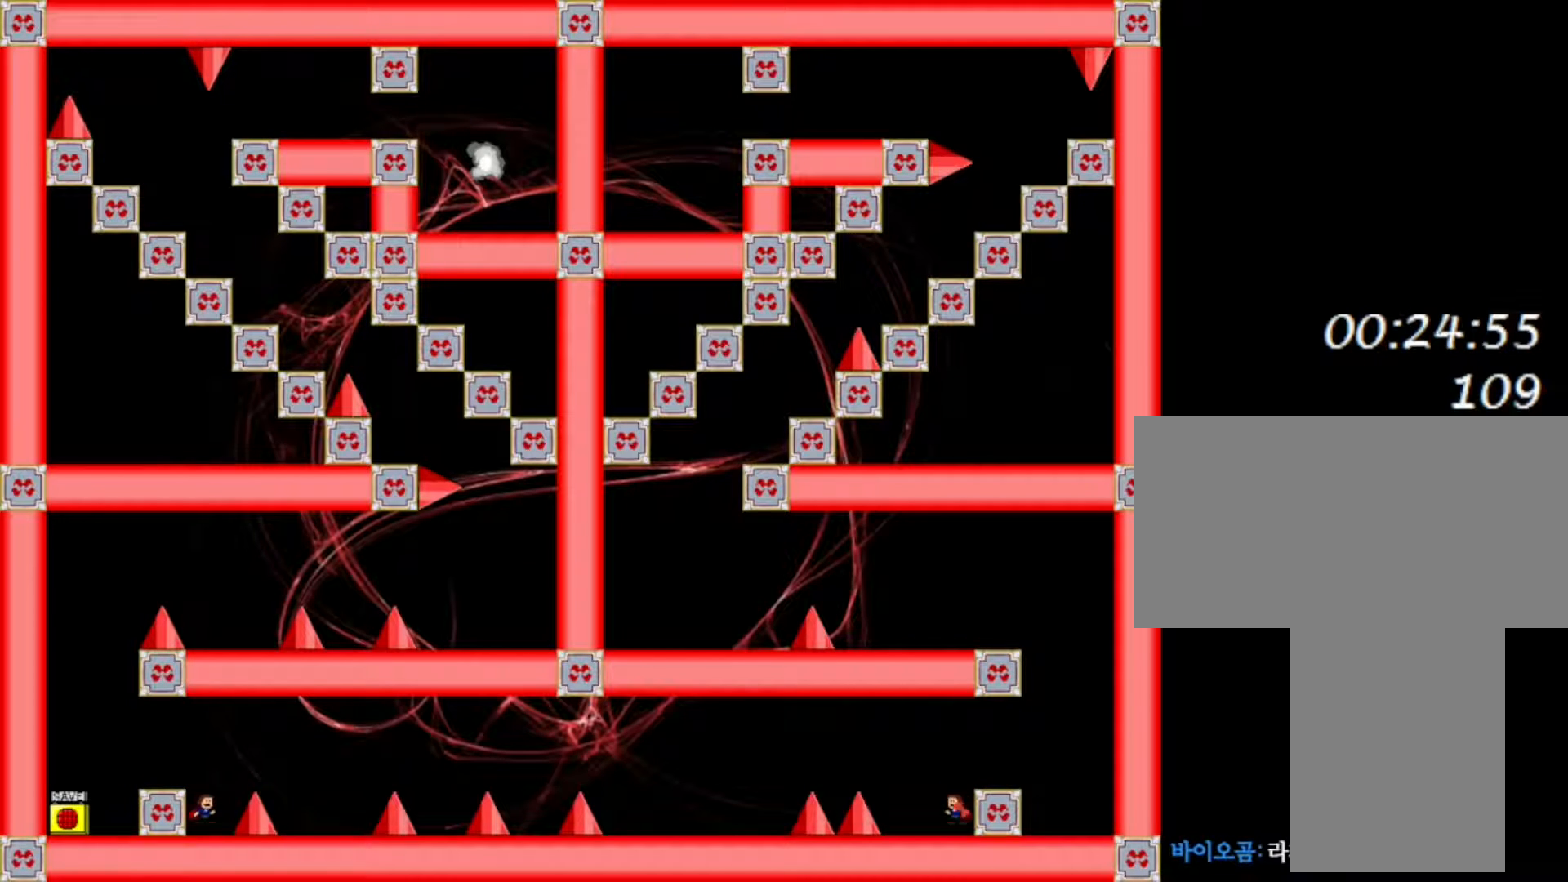
{"keys": ["left"], "events": [[200, "shift", "up"]]}
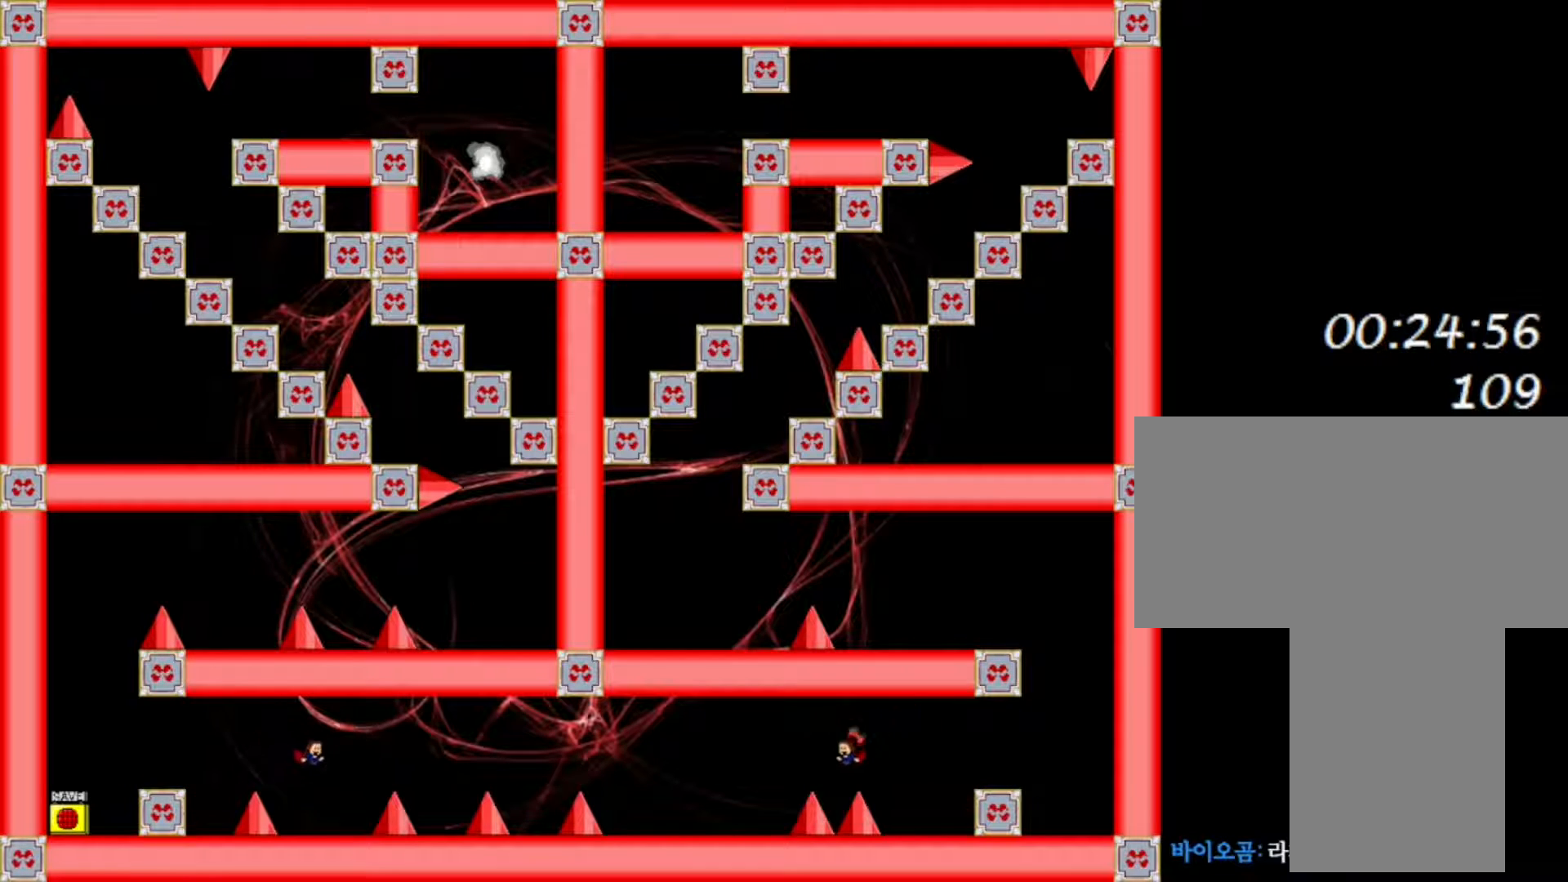
{"keys": ["left"], "events": [[50, "shift", "down"], [133, "shift", "up"]]}
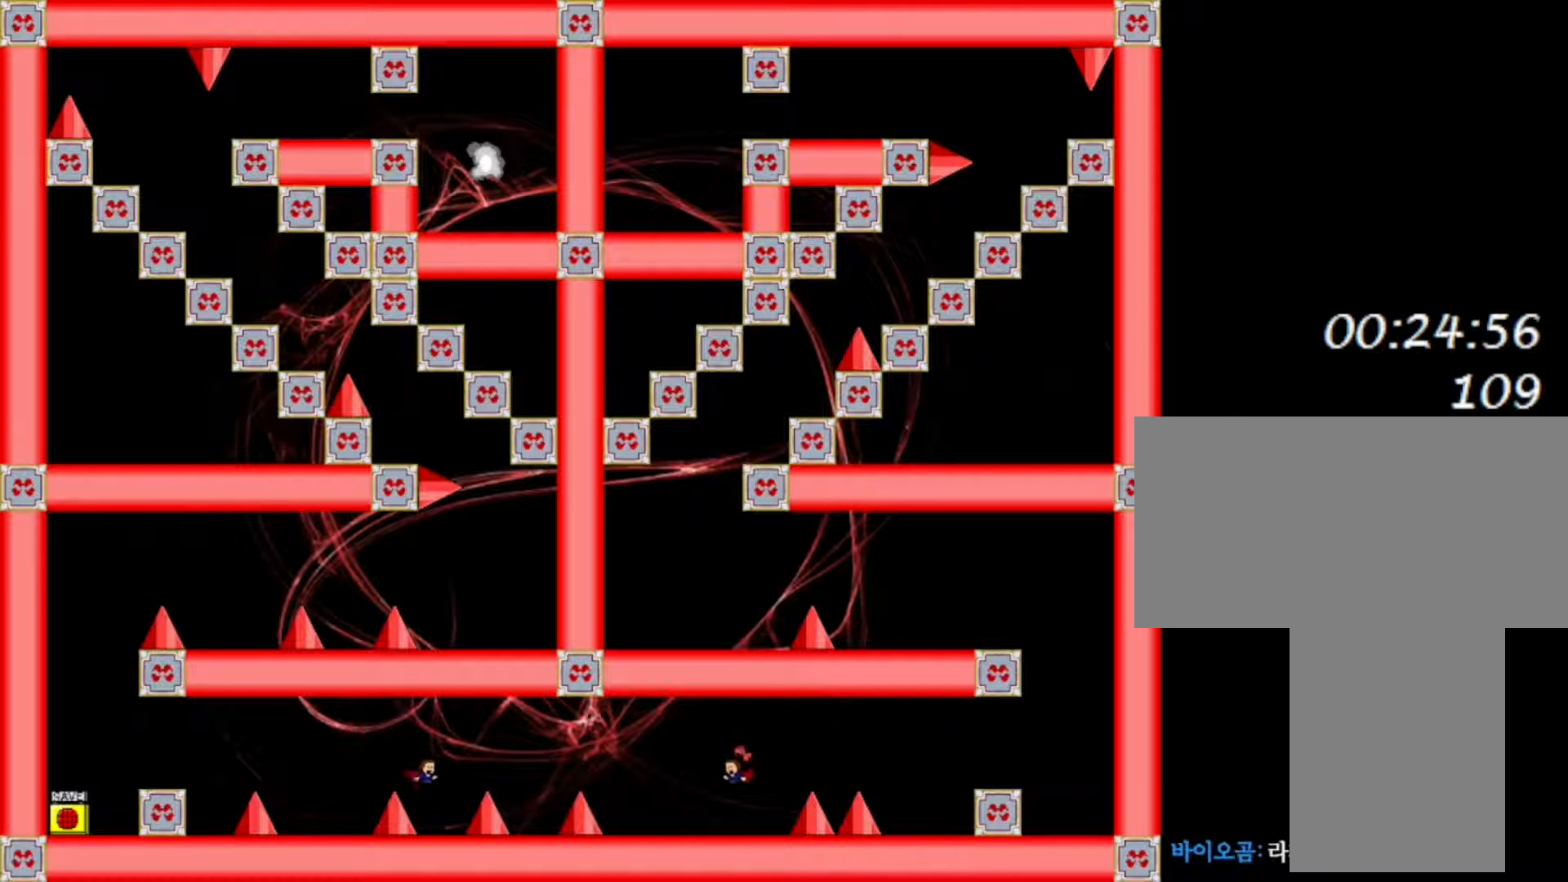
{"keys": ["left", "shift"], "events": [[100, "left", "up"], [450, "shift", "down"], [467, "left", "down"]]}
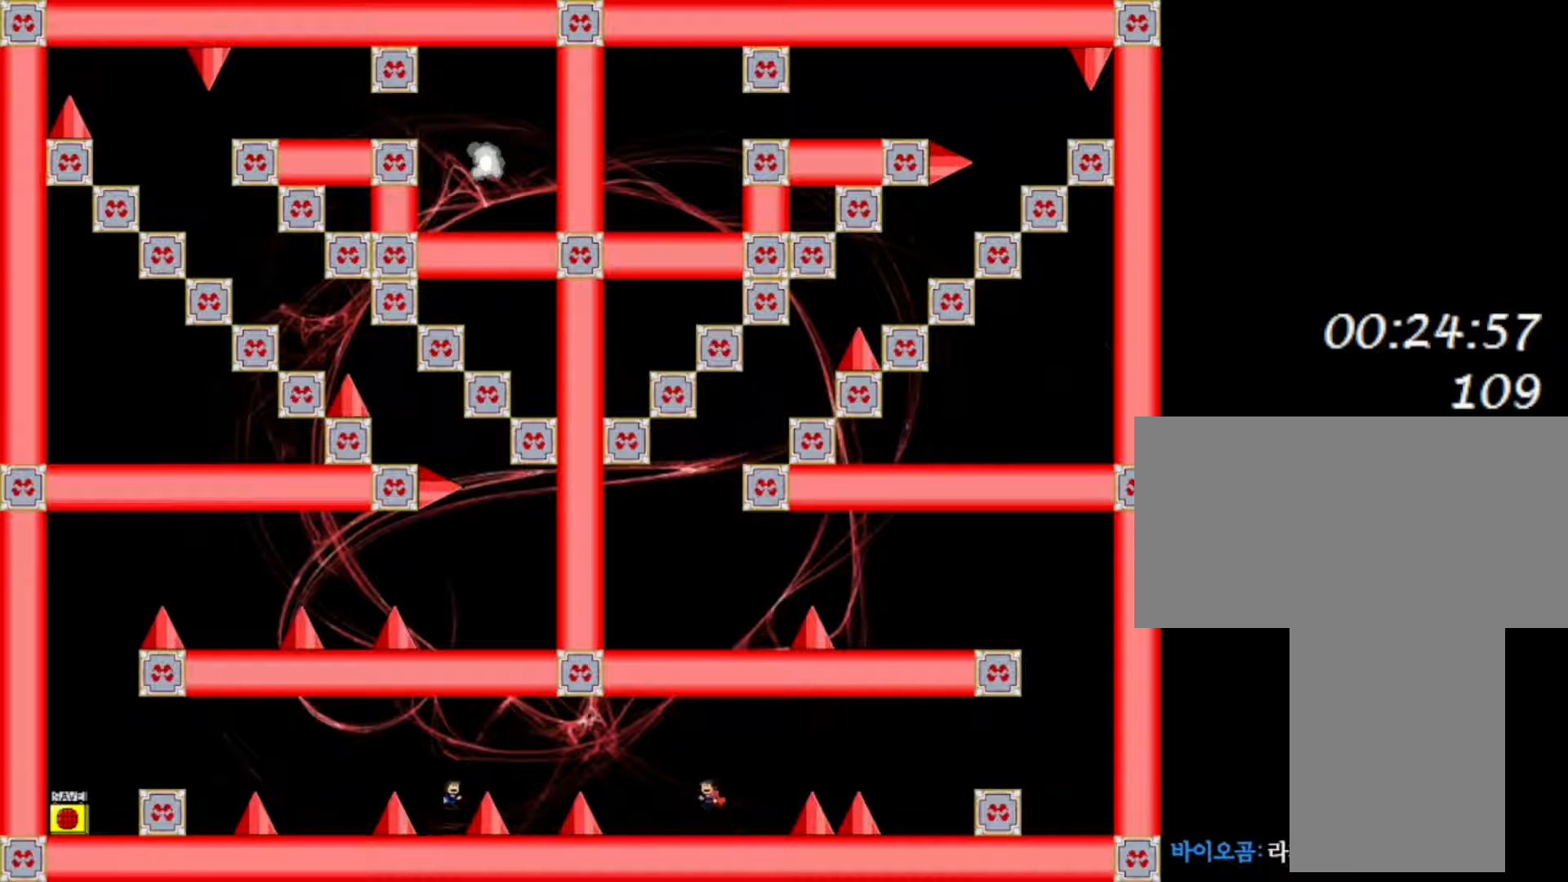
{"keys": [], "events": [[83, "shift", "up"], [400, "left", "up"]]}
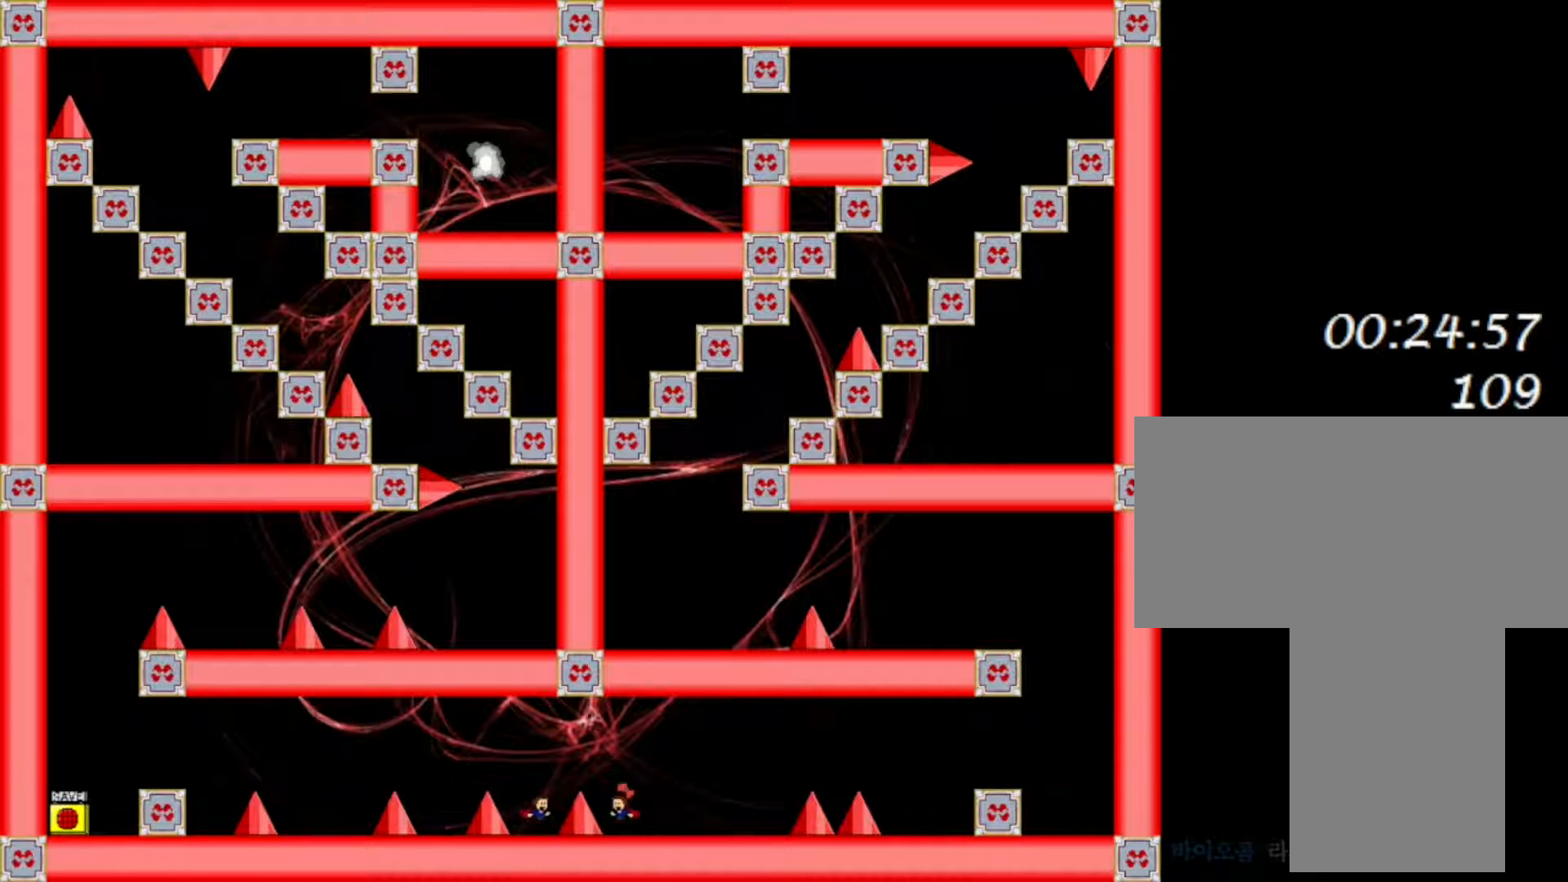
{"keys": ["left"], "events": [[167, "shift", "down"], [200, "left", "down"], [317, "shift", "up"]]}
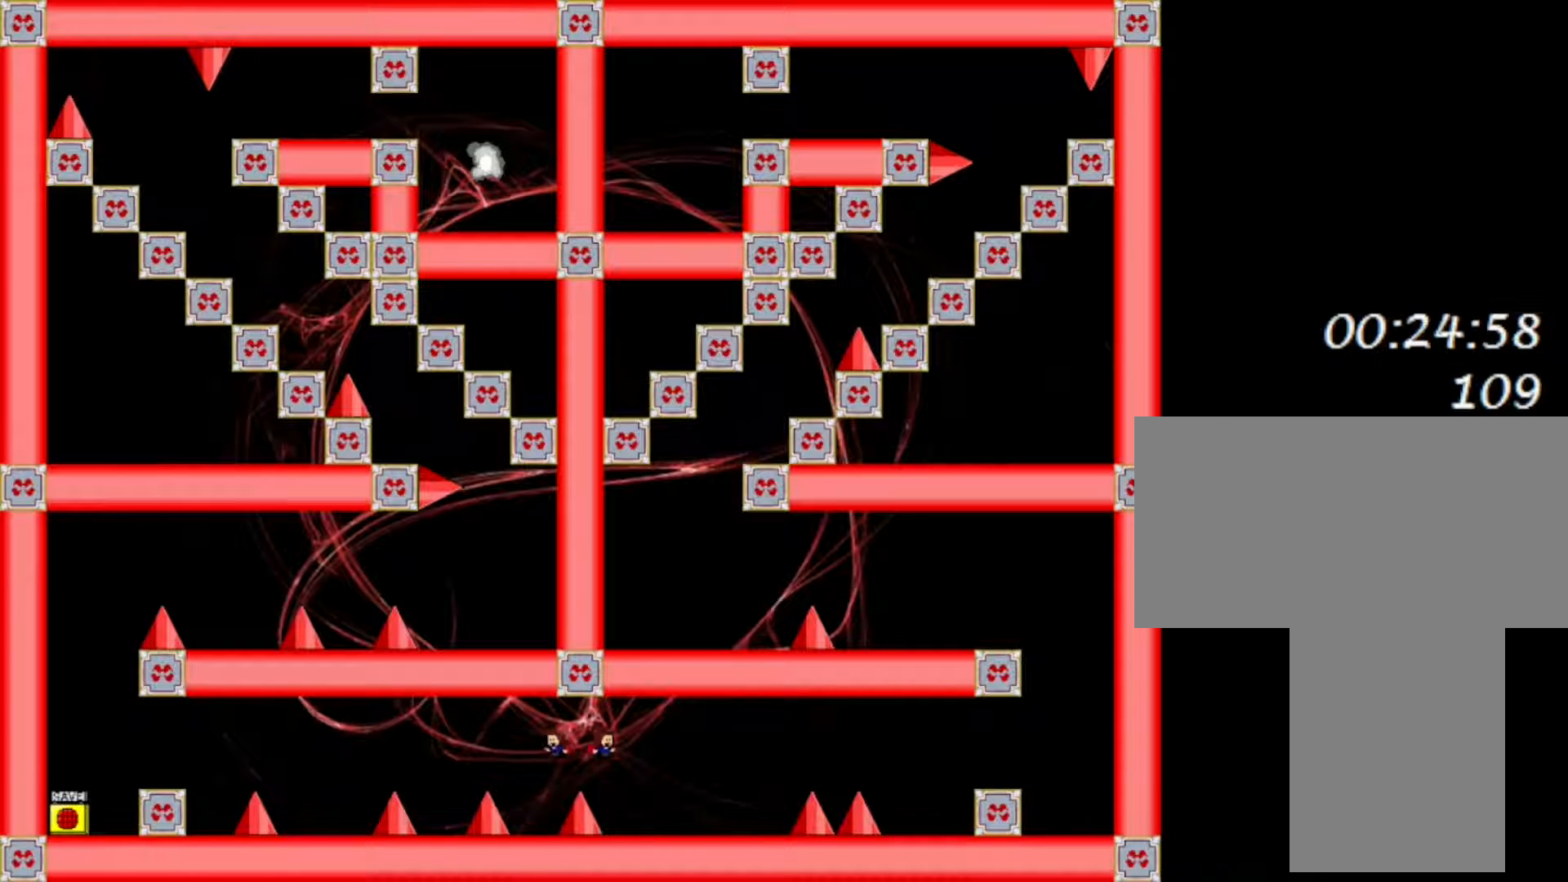
{"keys": [], "events": [[100, "shift", "down"], [150, "shift", "up"], [500, "left", "up"]]}
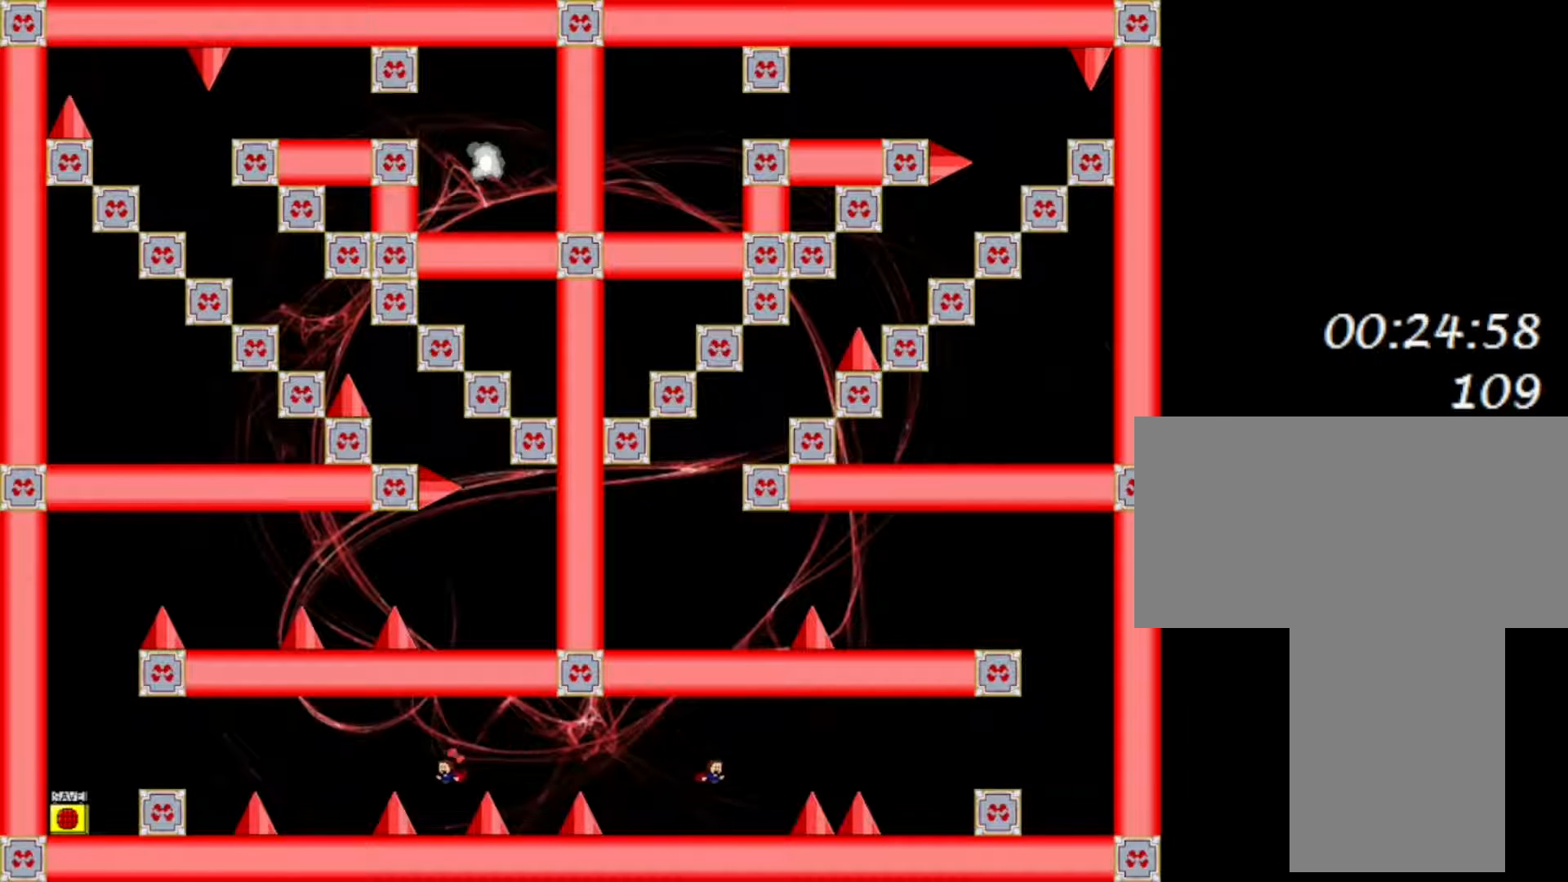
{"keys": ["left", "shift"], "events": [[317, "shift", "down"], [333, "left", "down"]]}
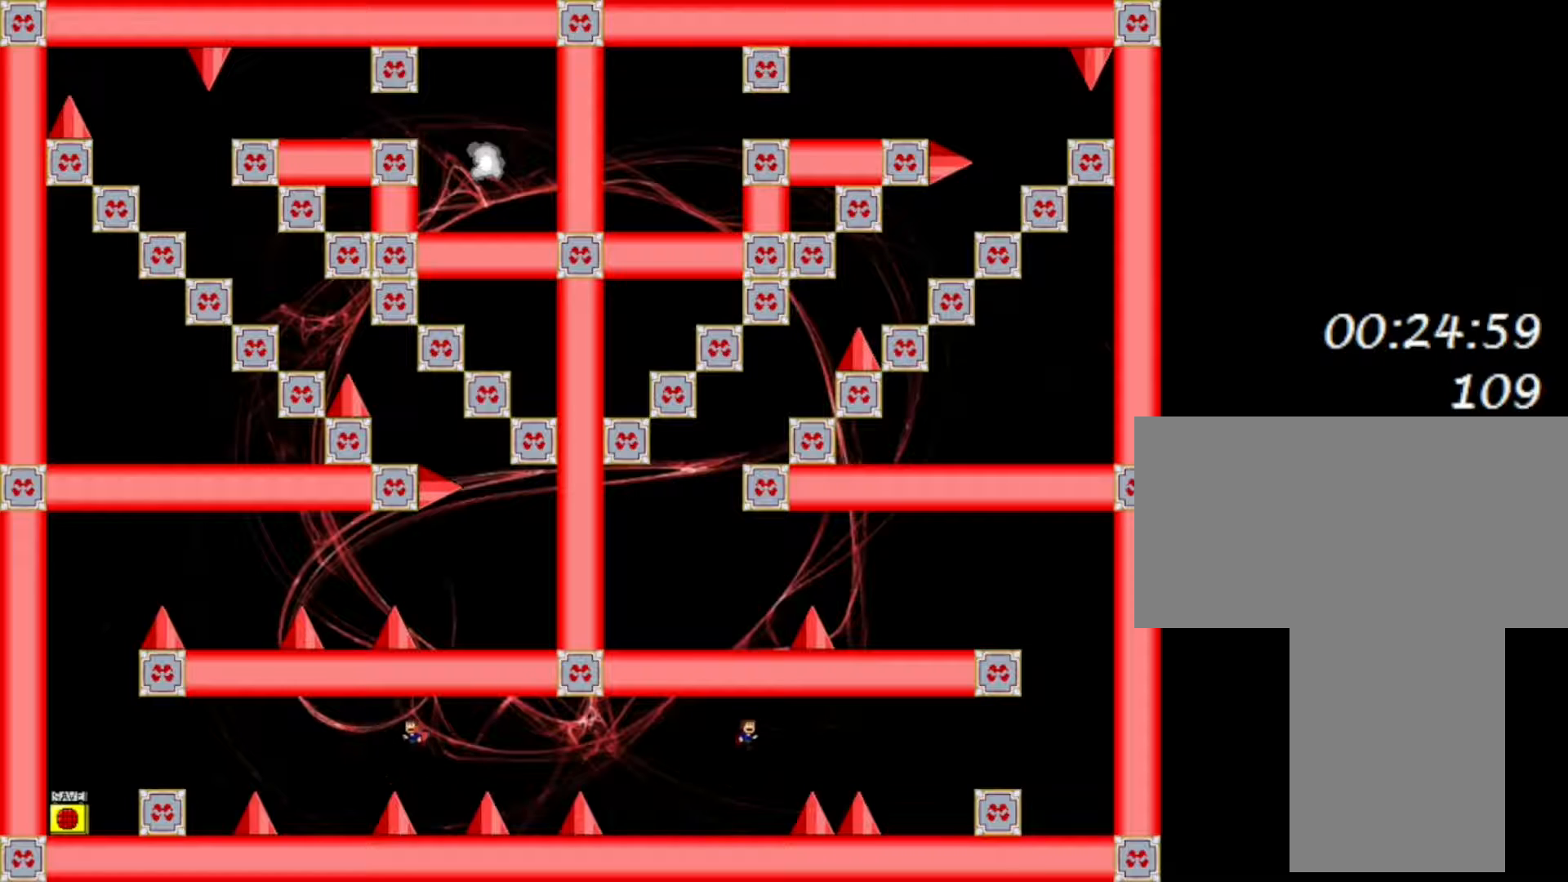
{"keys": ["left"], "events": [[17, "shift", "up"], [383, "shift", "down"], [467, "shift", "up"]]}
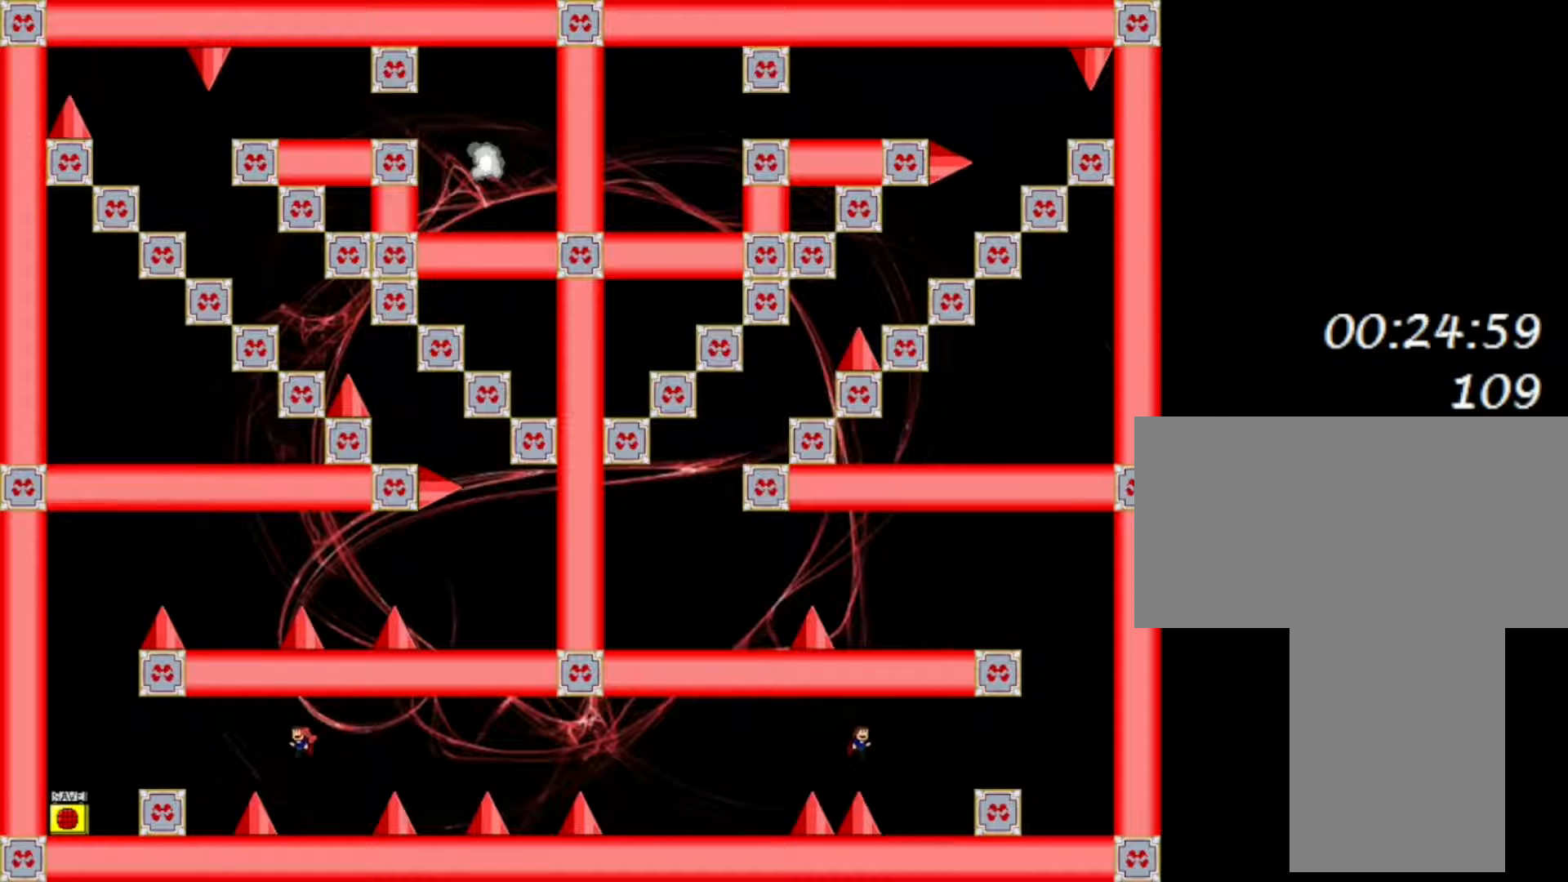
{"keys": ["left", "shift"], "events": [[450, "shift", "down"]]}
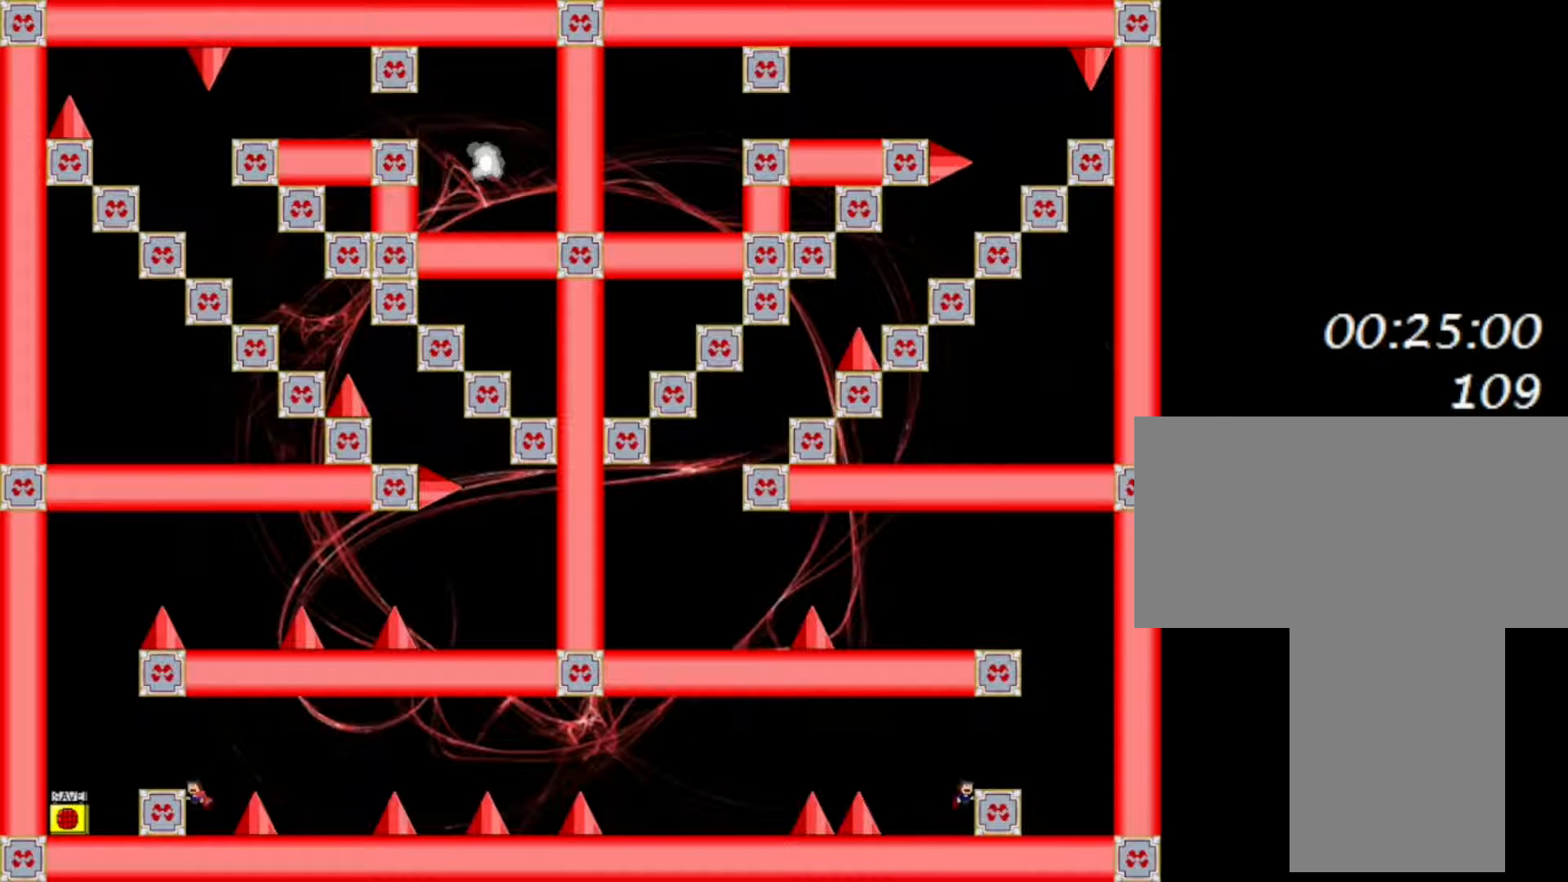
{"keys": [], "events": [[67, "shift", "up"], [450, "left", "up"]]}
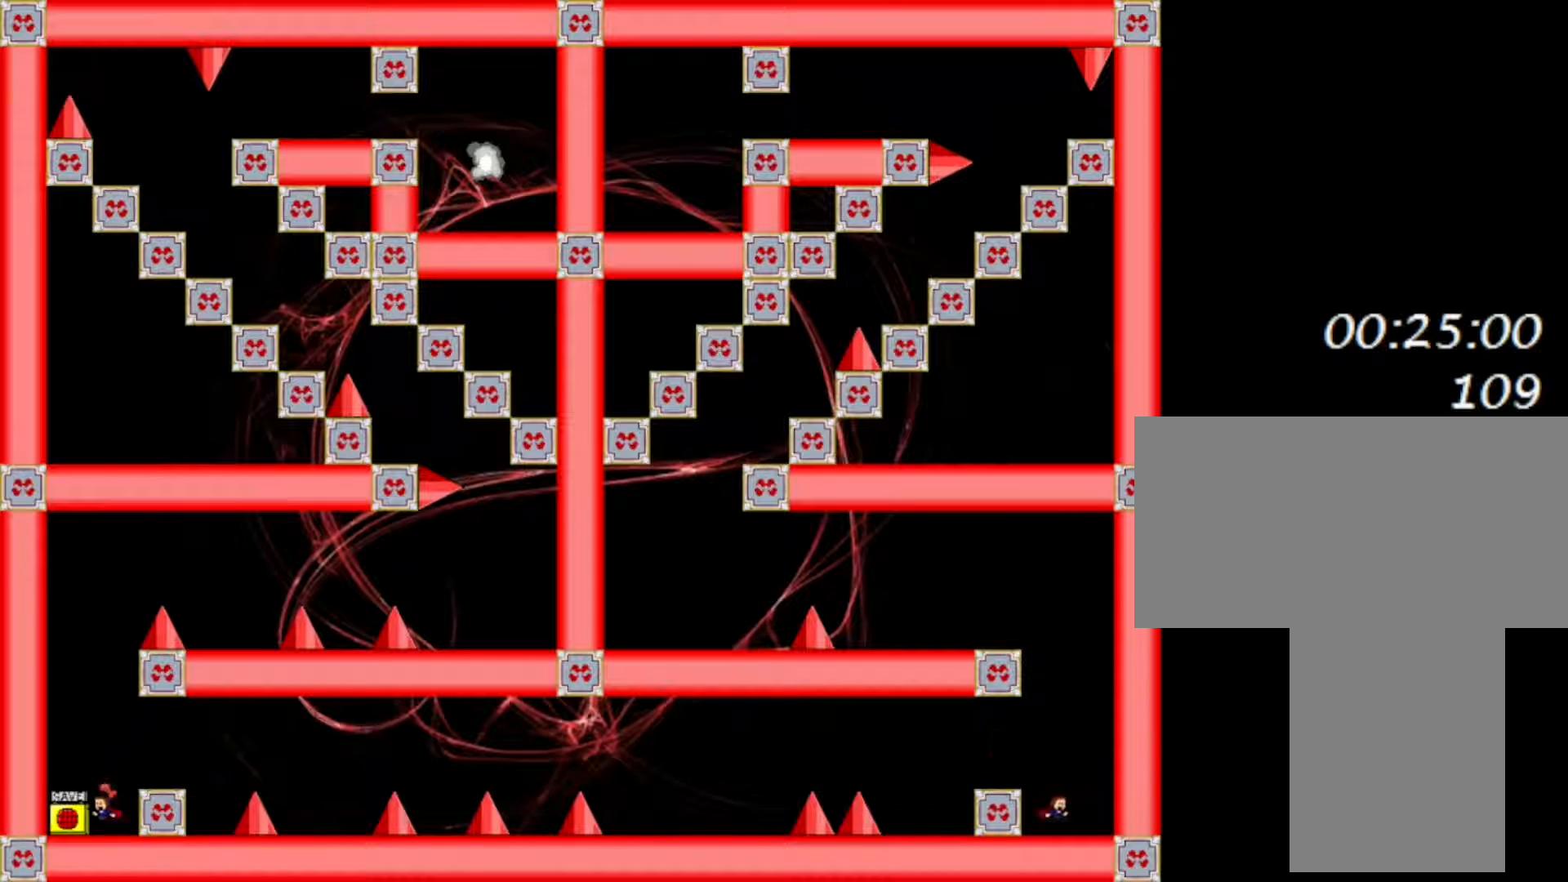
{"keys": ["shift"], "events": [[83, "z", "down"], [200, "z", "up"], [483, "shift", "down"]]}
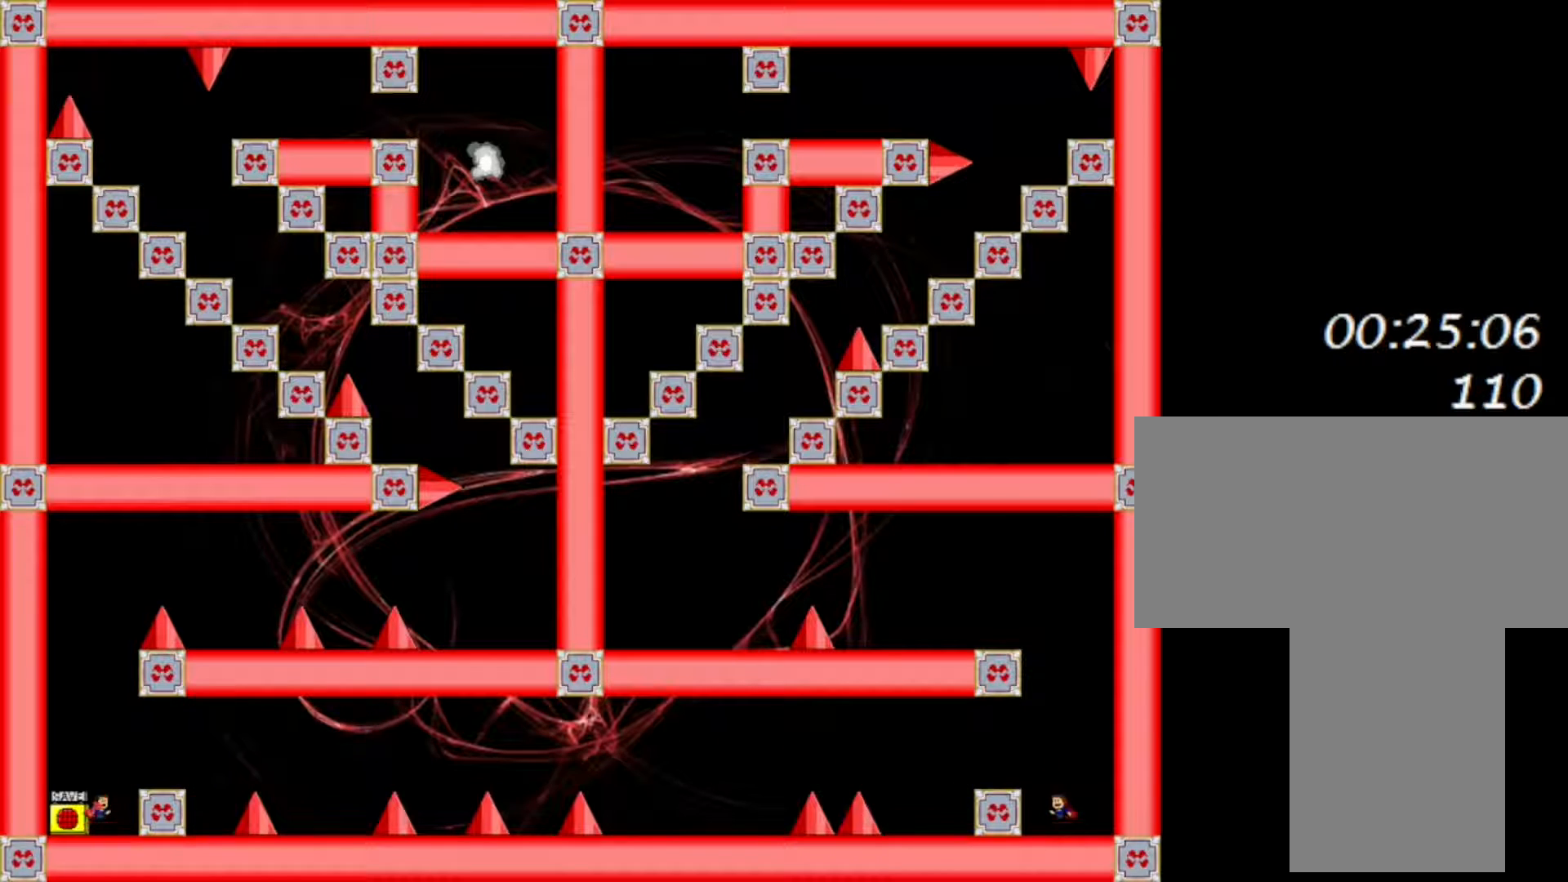
{"keys": ["left", "shift"], "events": [[50, "right", "down"], [83, "shift", "up"], [283, "right", "up"], [400, "left", "down"], [400, "shift", "down"]]}
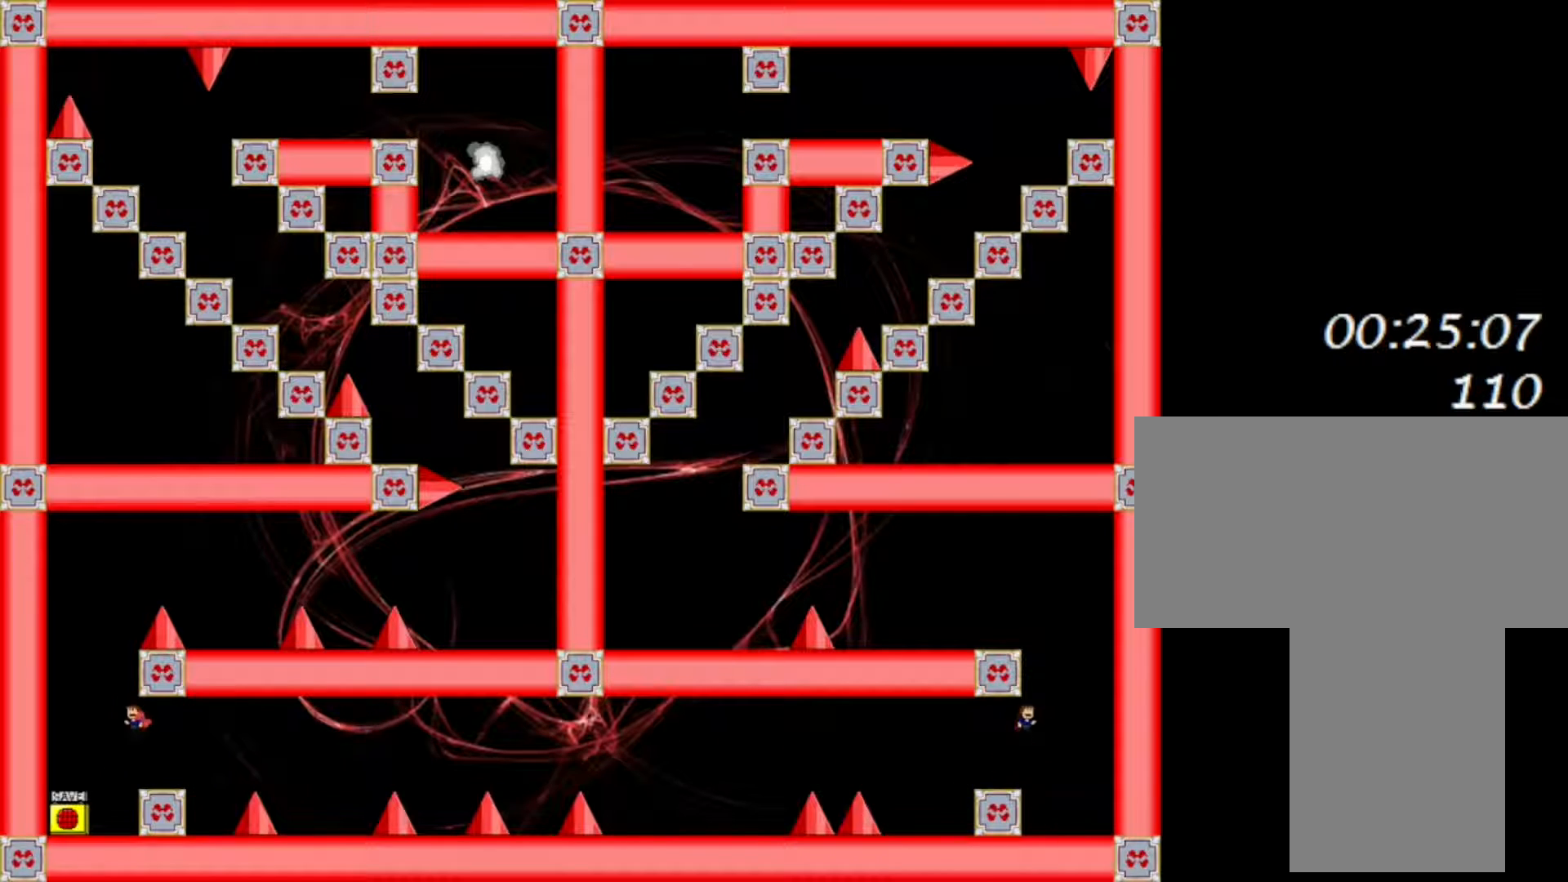
{"keys": ["right", "shift"], "events": [[67, "left", "up"], [233, "shift", "up"], [283, "shift", "down"], [383, "right", "down"]]}
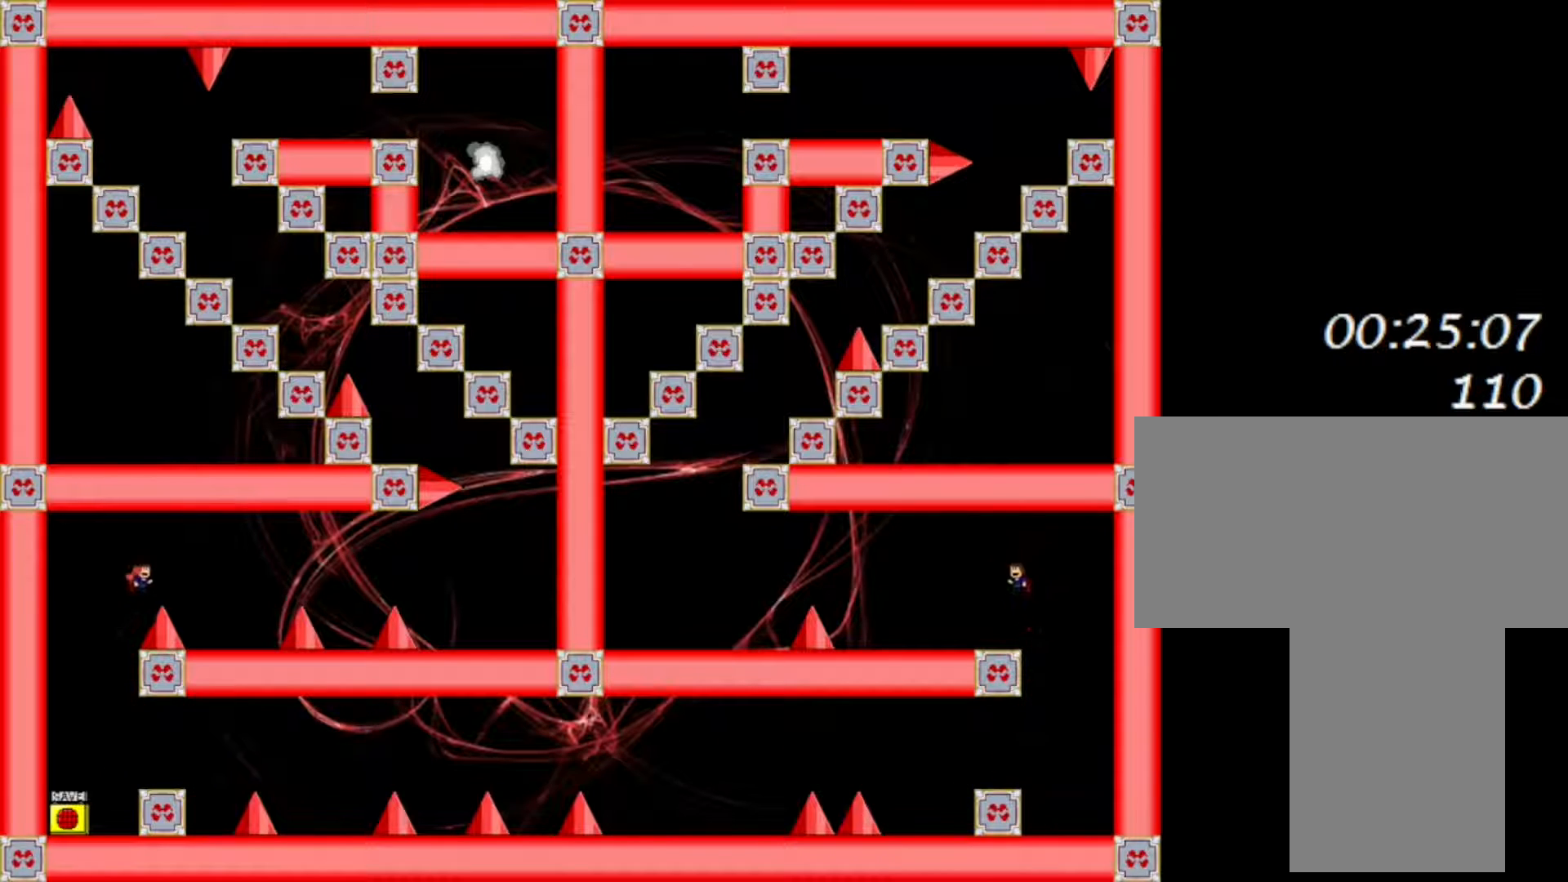
{"keys": ["right"], "events": [[150, "shift", "up"]]}
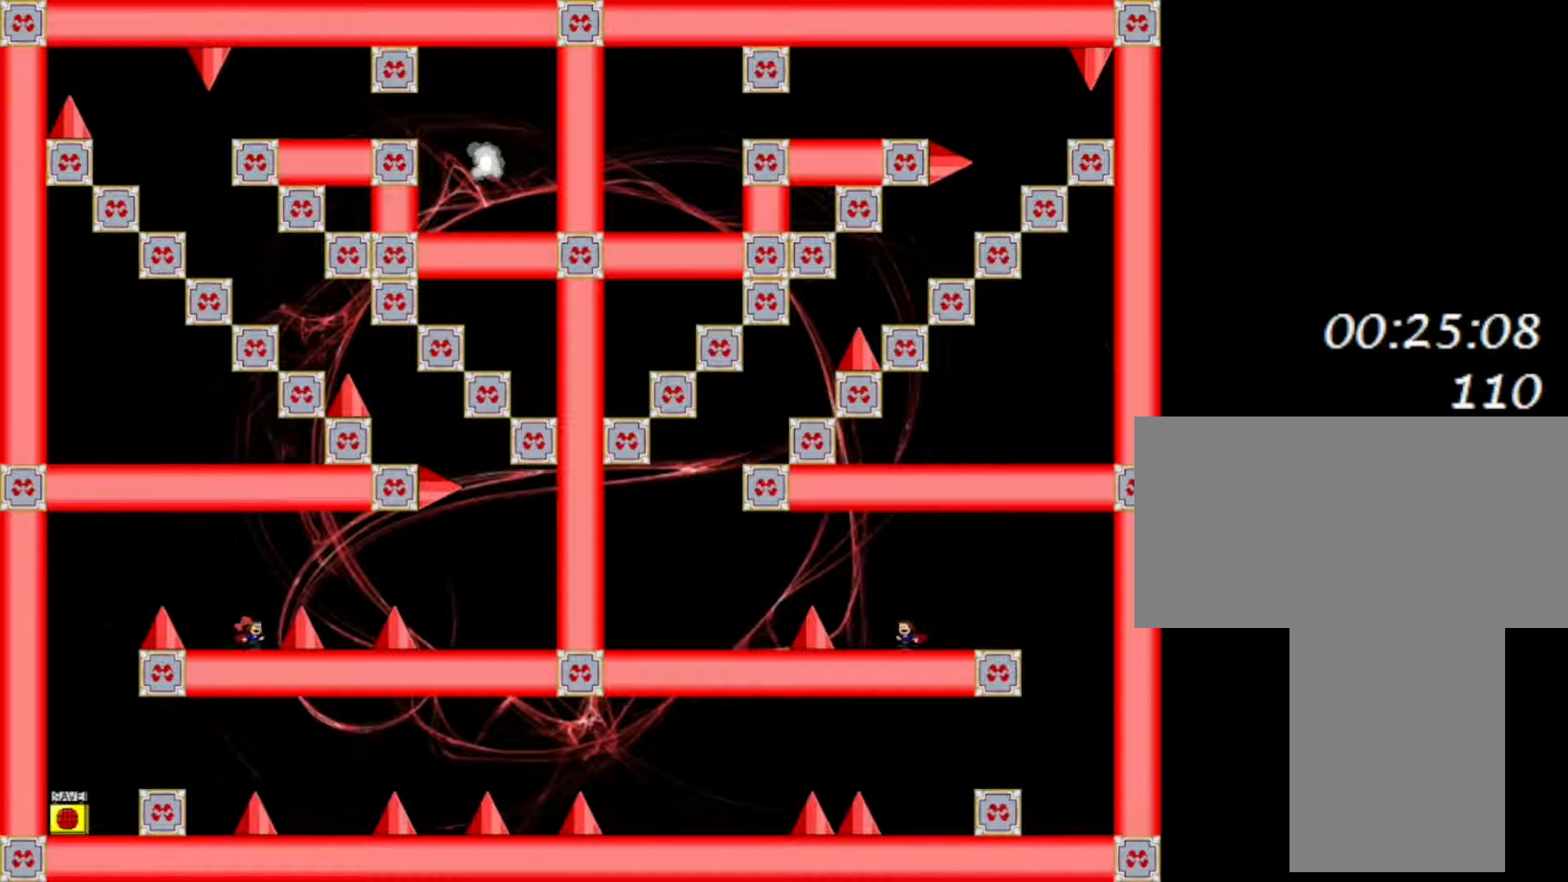
{"keys": ["right"], "events": [[17, "shift", "down"], [200, "shift", "up"]]}
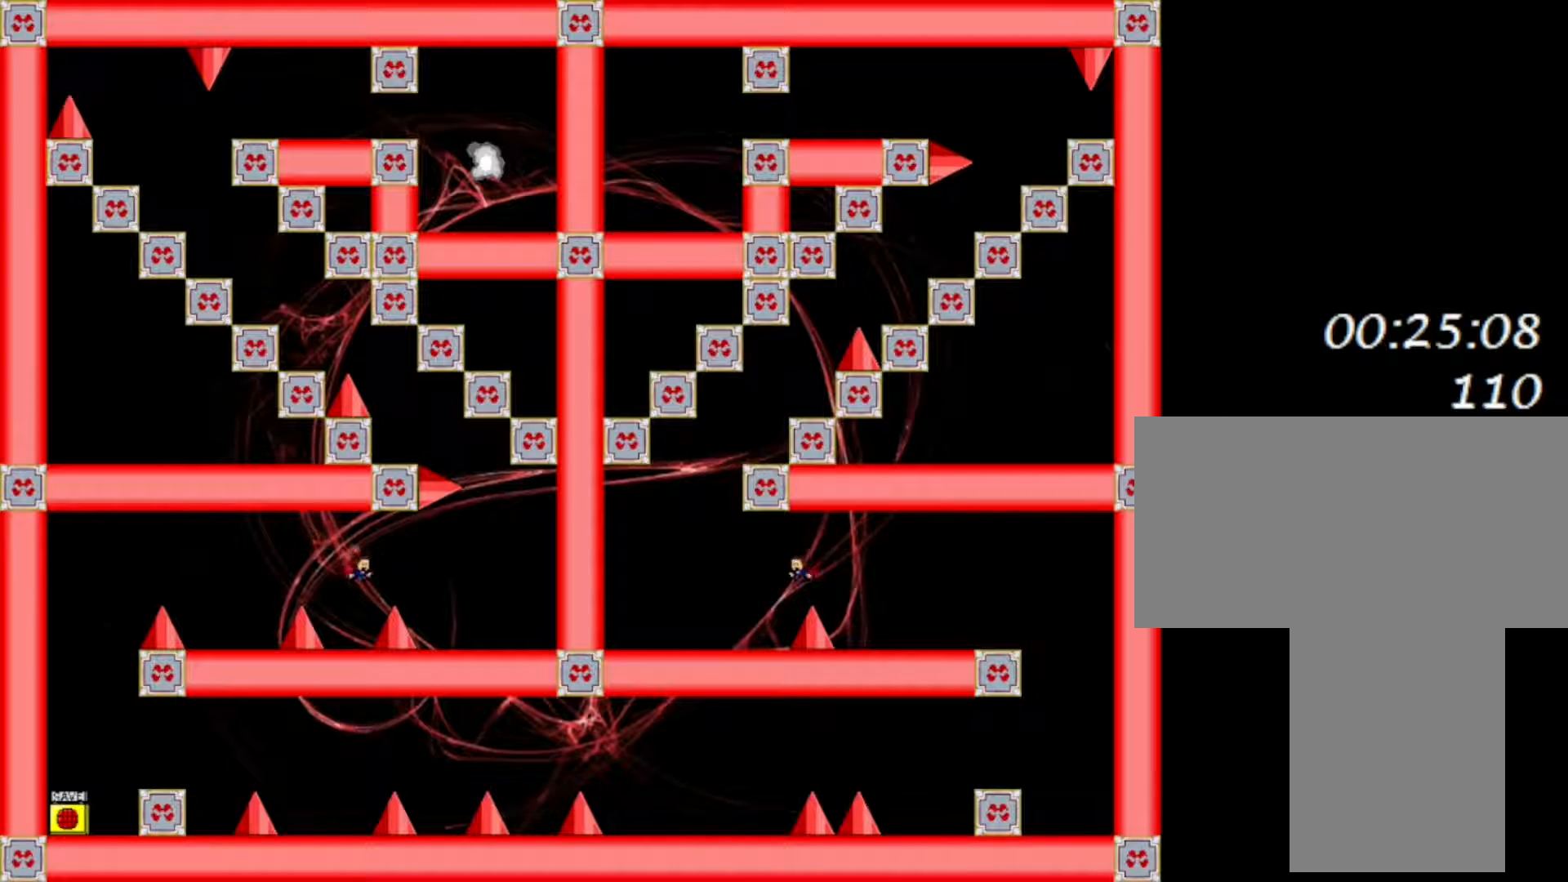
{"keys": ["right"], "events": [[17, "shift", "down"], [50, "shift", "up"]]}
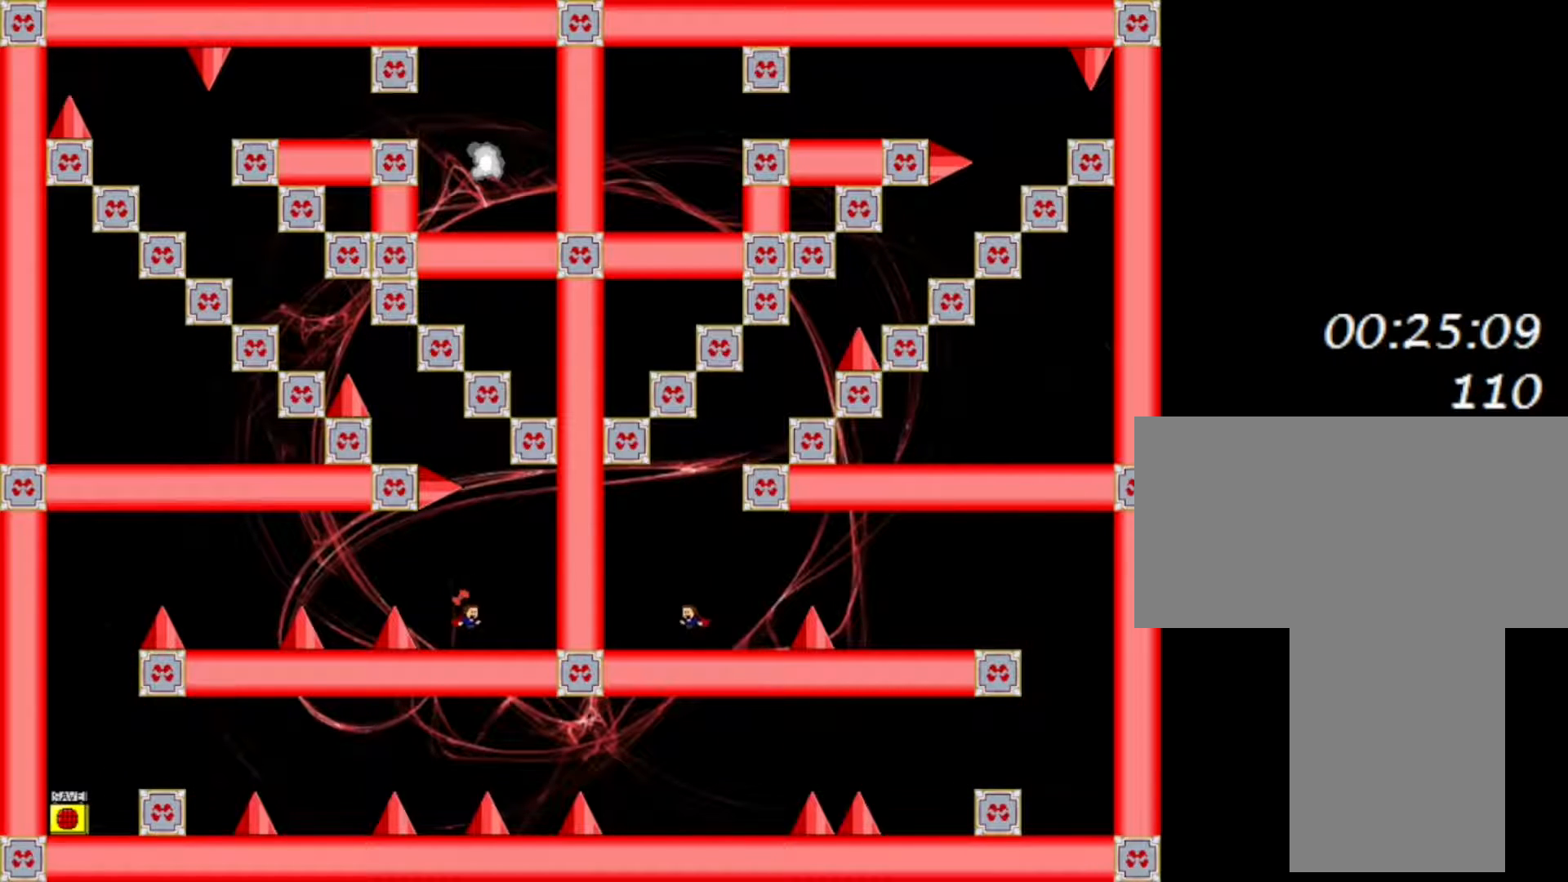
{"keys": ["shift"], "events": [[83, "right", "up"], [83, "shift", "down"], [400, "shift", "up"], [450, "shift", "down"]]}
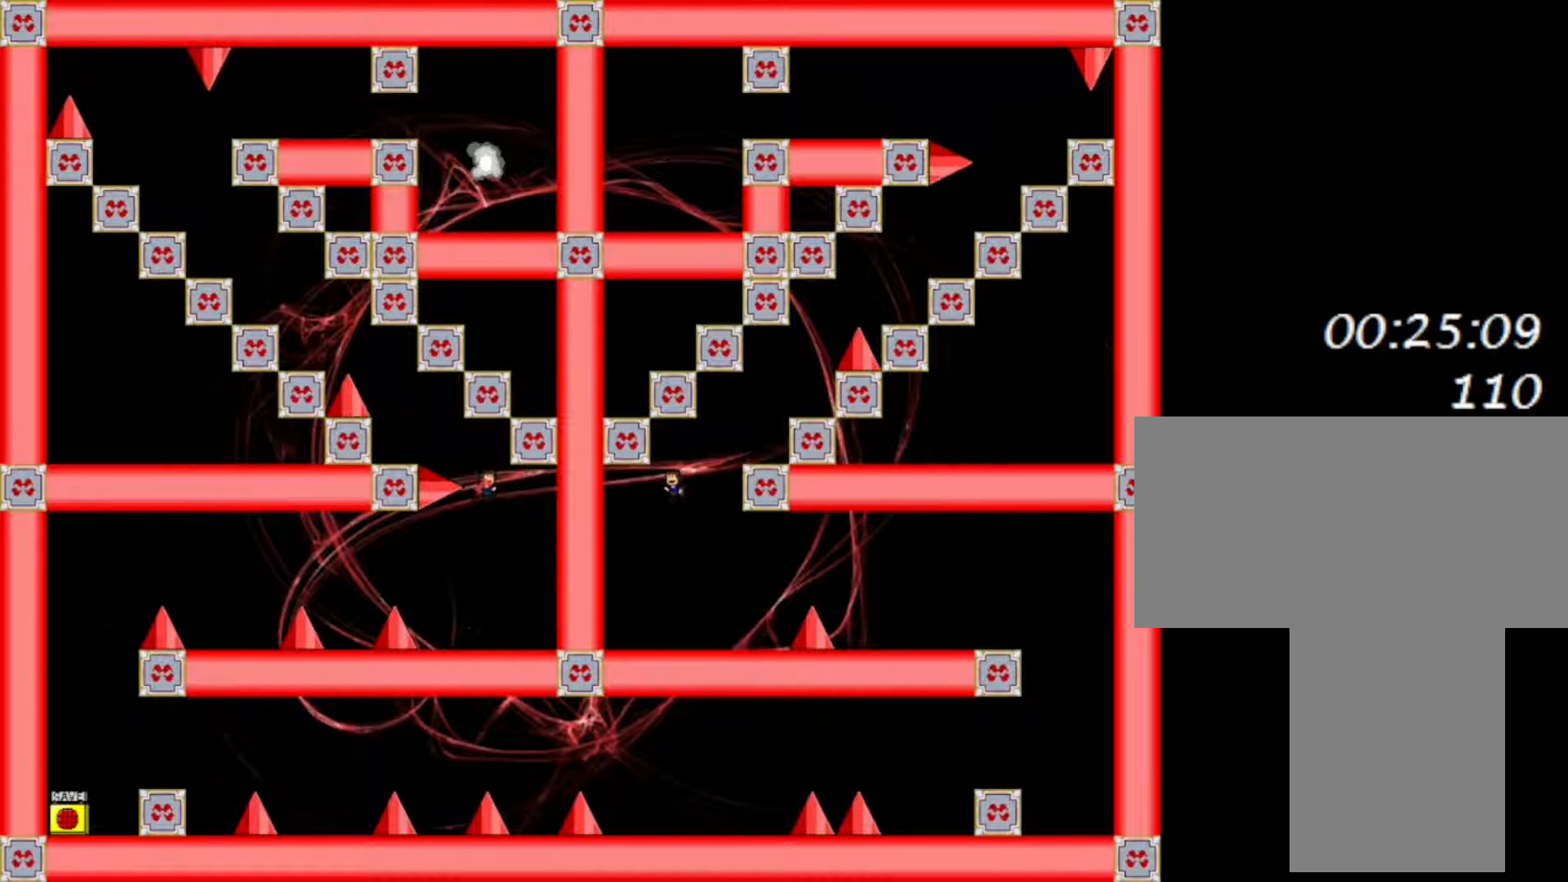
{"keys": ["left"], "events": [[17, "left", "down"], [450, "shift", "up"]]}
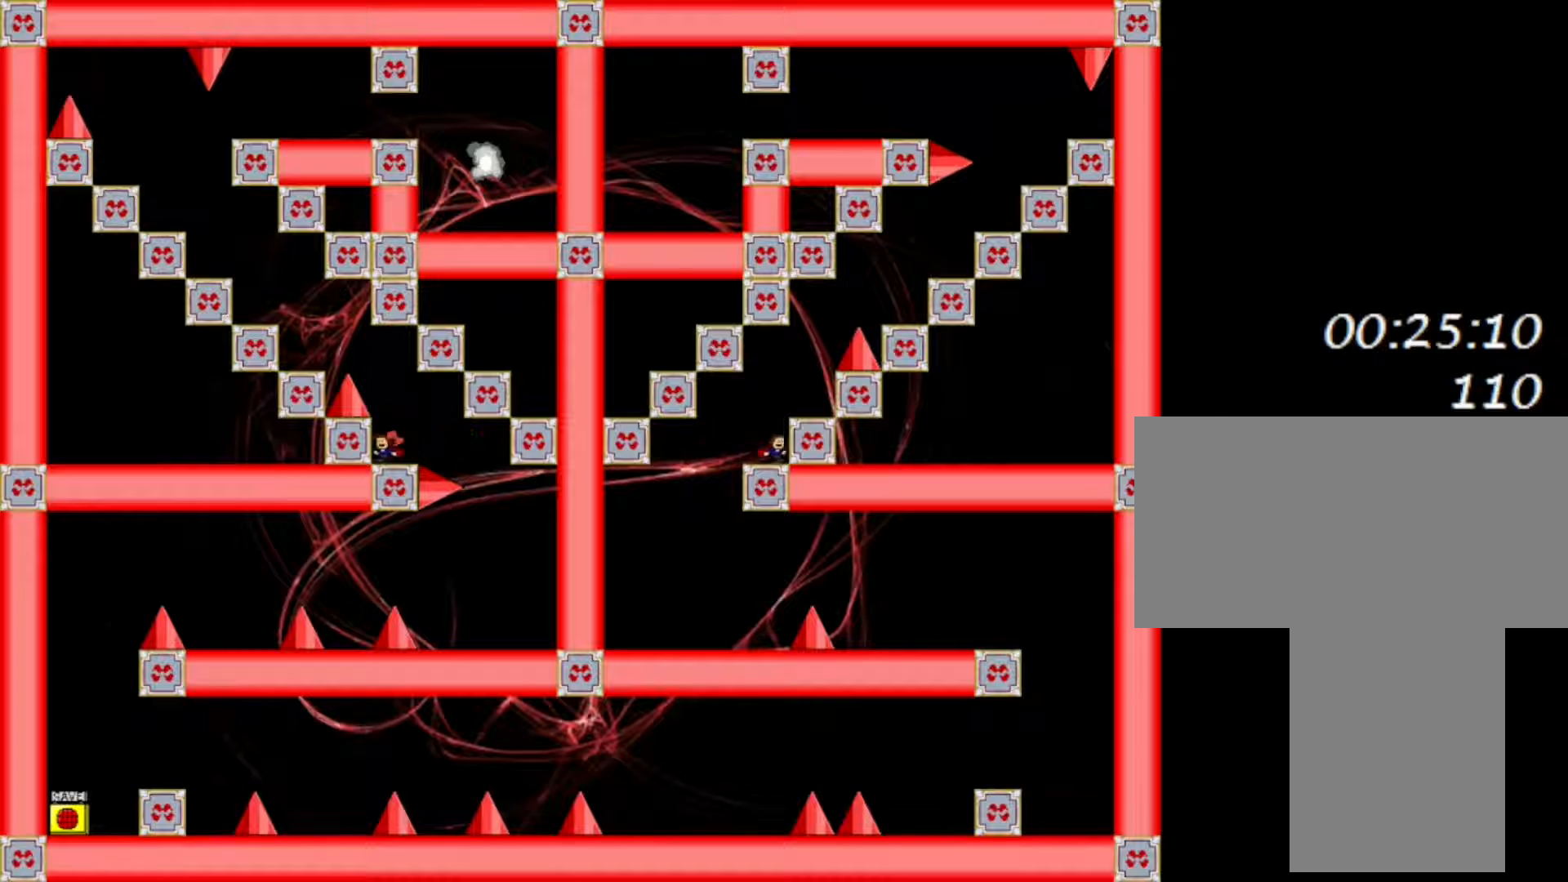
{"keys": ["left", "shift"], "events": [[83, "left", "up"], [133, "shift", "down"], [250, "left", "down"], [367, "shift", "up"], [433, "shift", "down"]]}
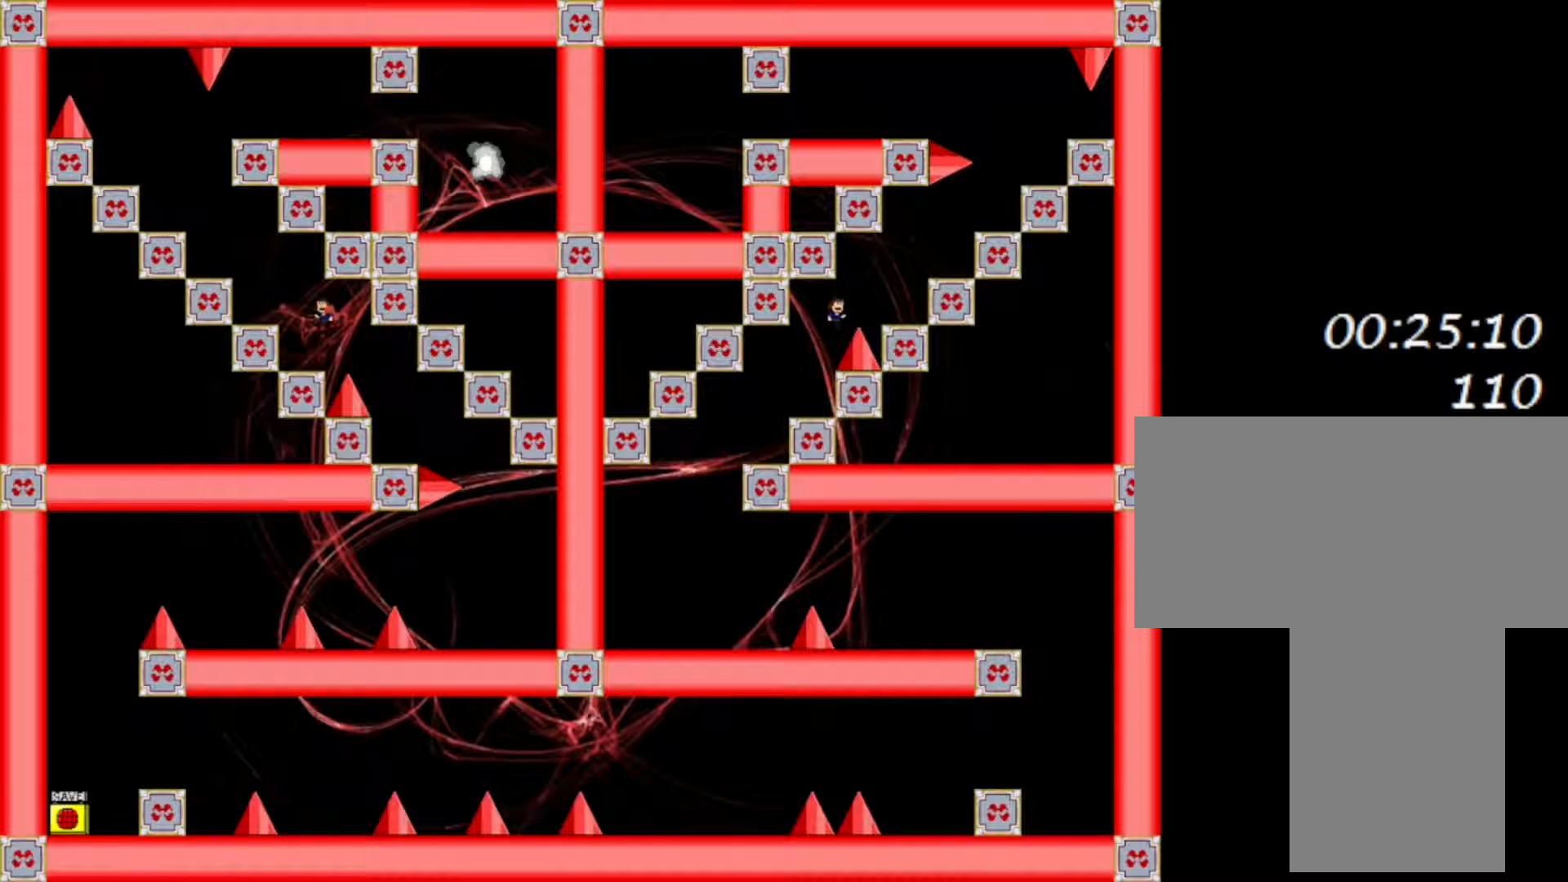
{"keys": ["left", "shift"], "events": [[67, "shift", "up"], [383, "shift", "down"]]}